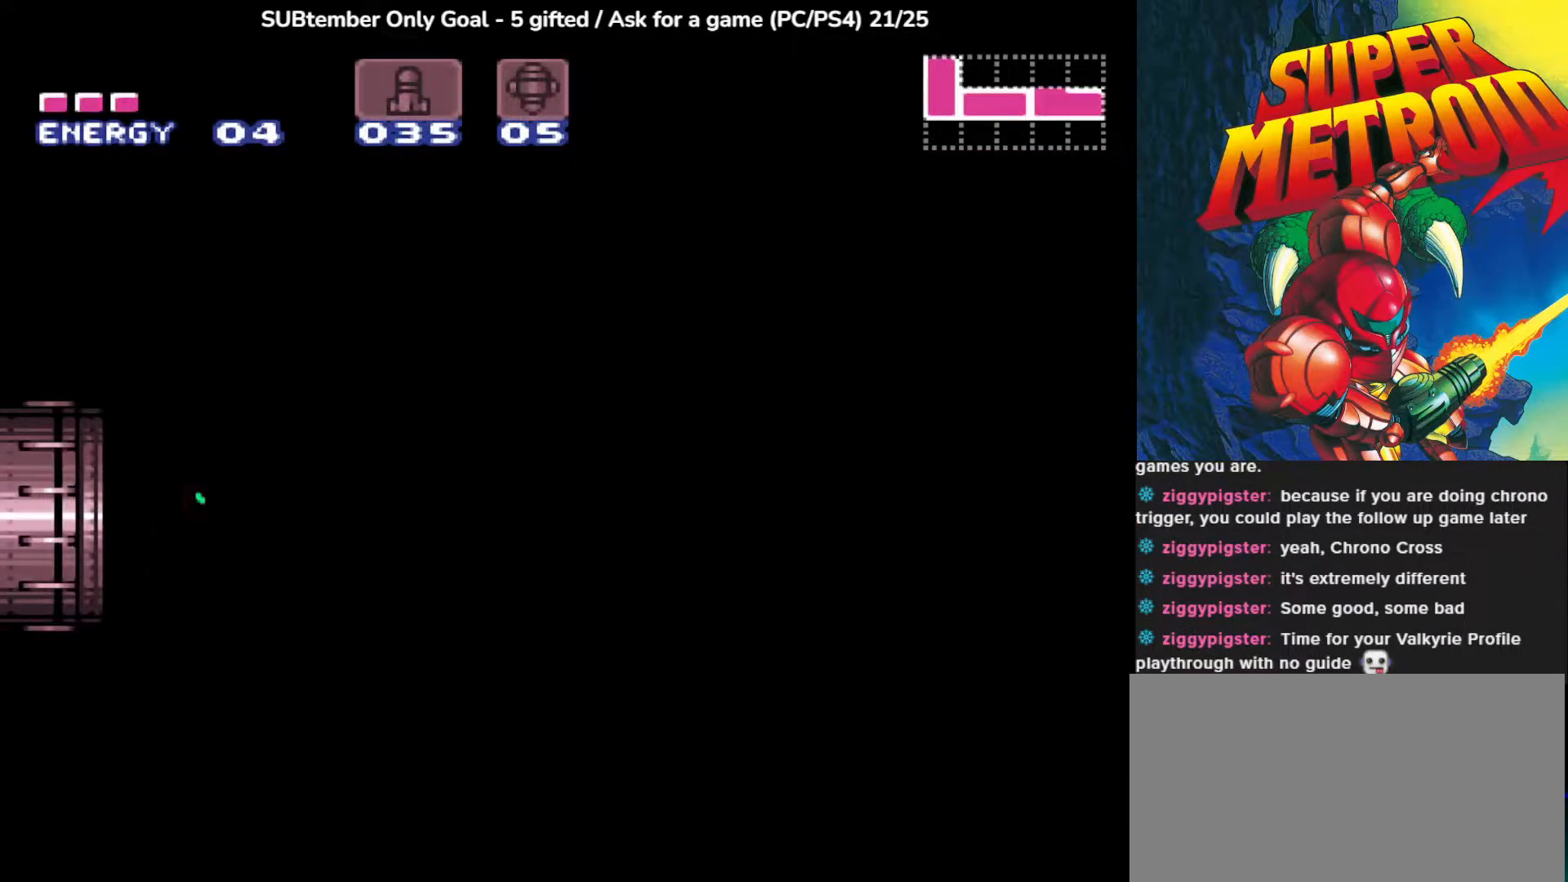
Gameplay with a controller (PlayStation layout); each line is a JSON object with the inputs held at the frame after it. "events" lists button and stick changes between this image and that frame as [ms after this image, input, new state], when the widget could be followed in between. Not read: right_stick.
{"buttons": [], "left_stick": "center", "events": []}
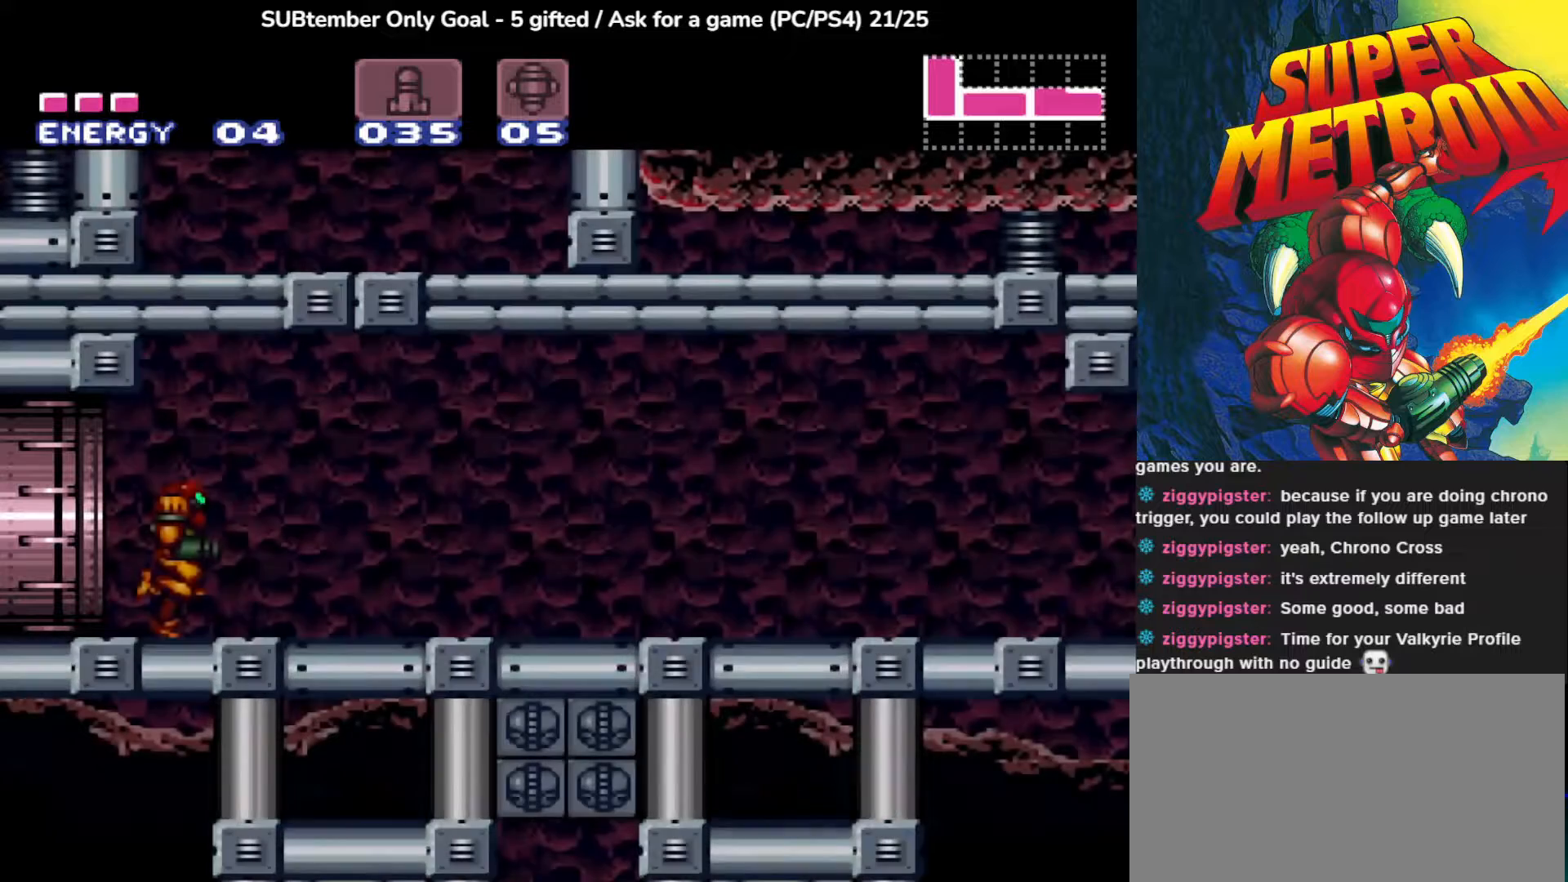
{"buttons": ["SQUARE", "L1"], "left_stick": "center", "events": [[267, "L1", "down"], [450, "SQUARE", "down"]]}
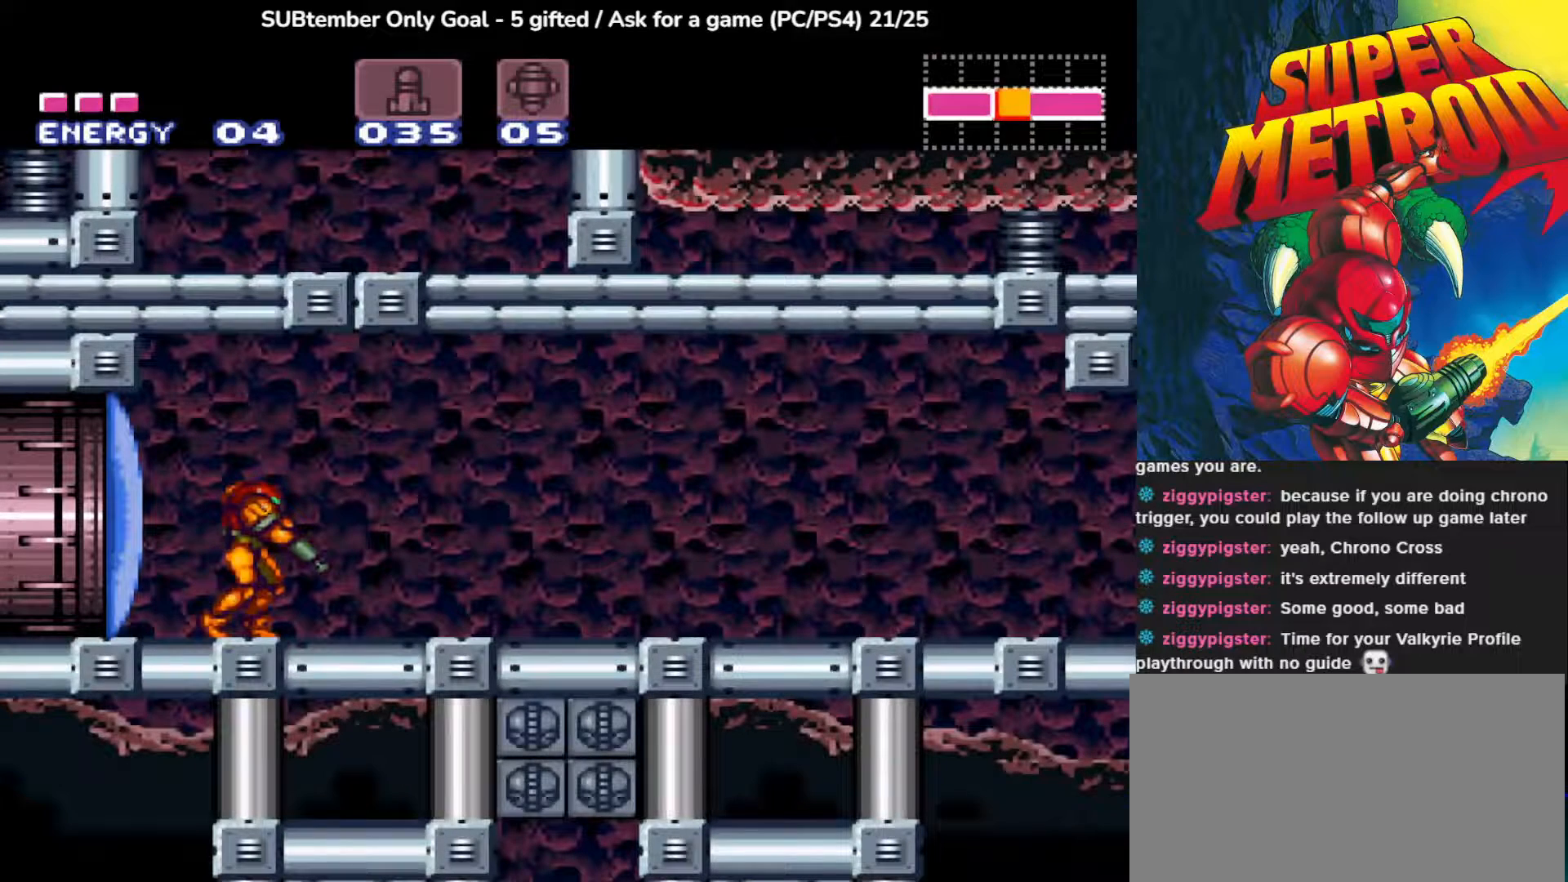
{"buttons": ["DPAD_UP"], "left_stick": "center", "events": [[67, "SQUARE", "up"], [317, "DPAD_UP", "down"], [433, "L1", "up"]]}
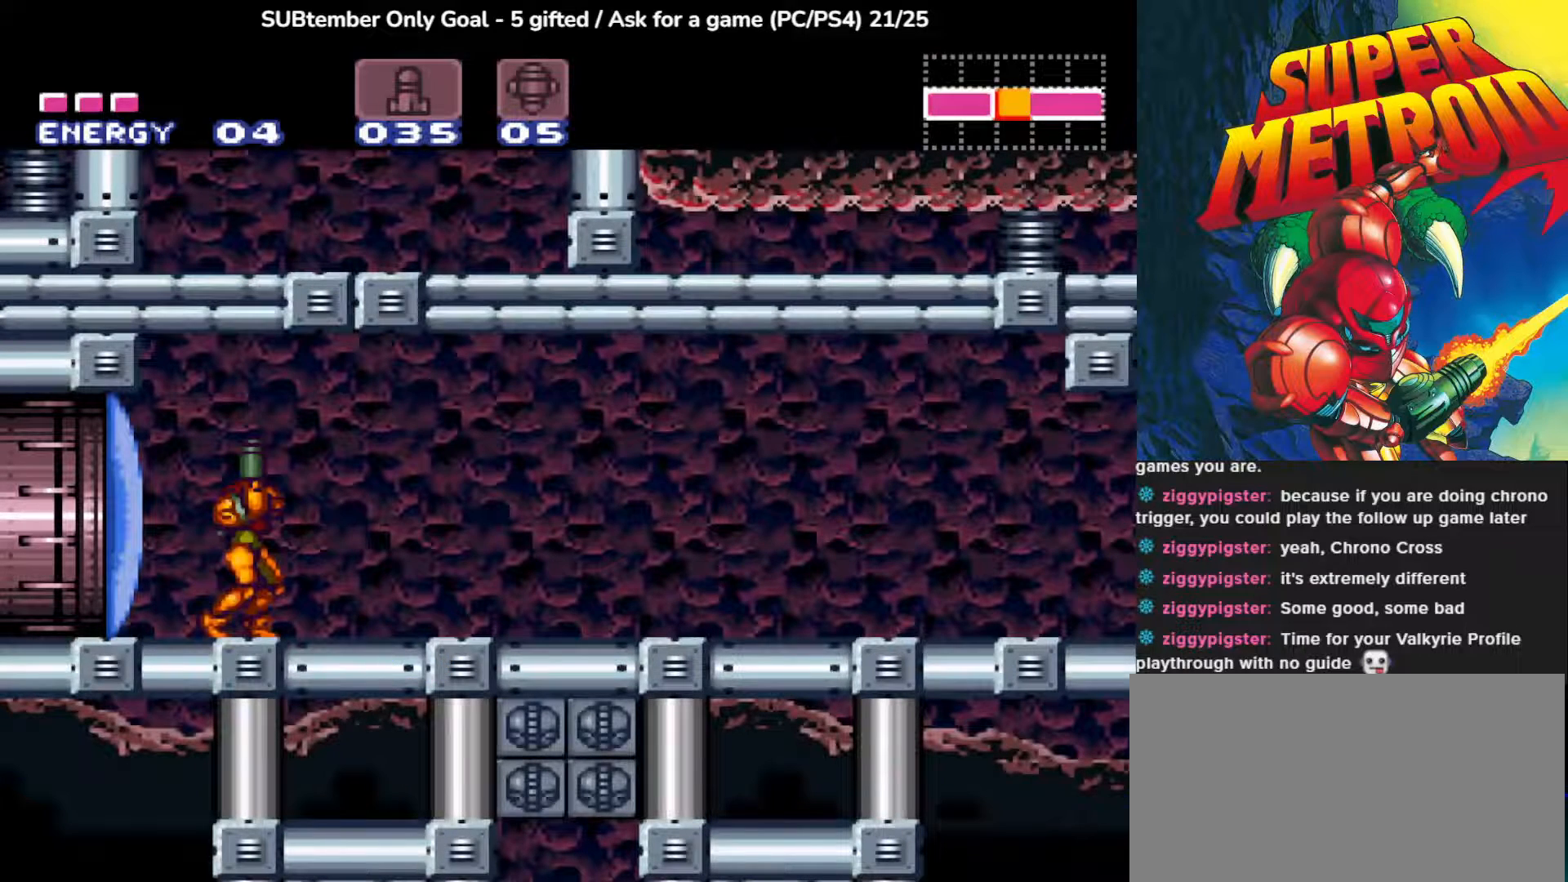
{"buttons": ["DPAD_UP"], "left_stick": "center", "events": [[100, "SQUARE", "down"], [283, "SQUARE", "up"], [350, "SQUARE", "down"], [483, "SQUARE", "up"]]}
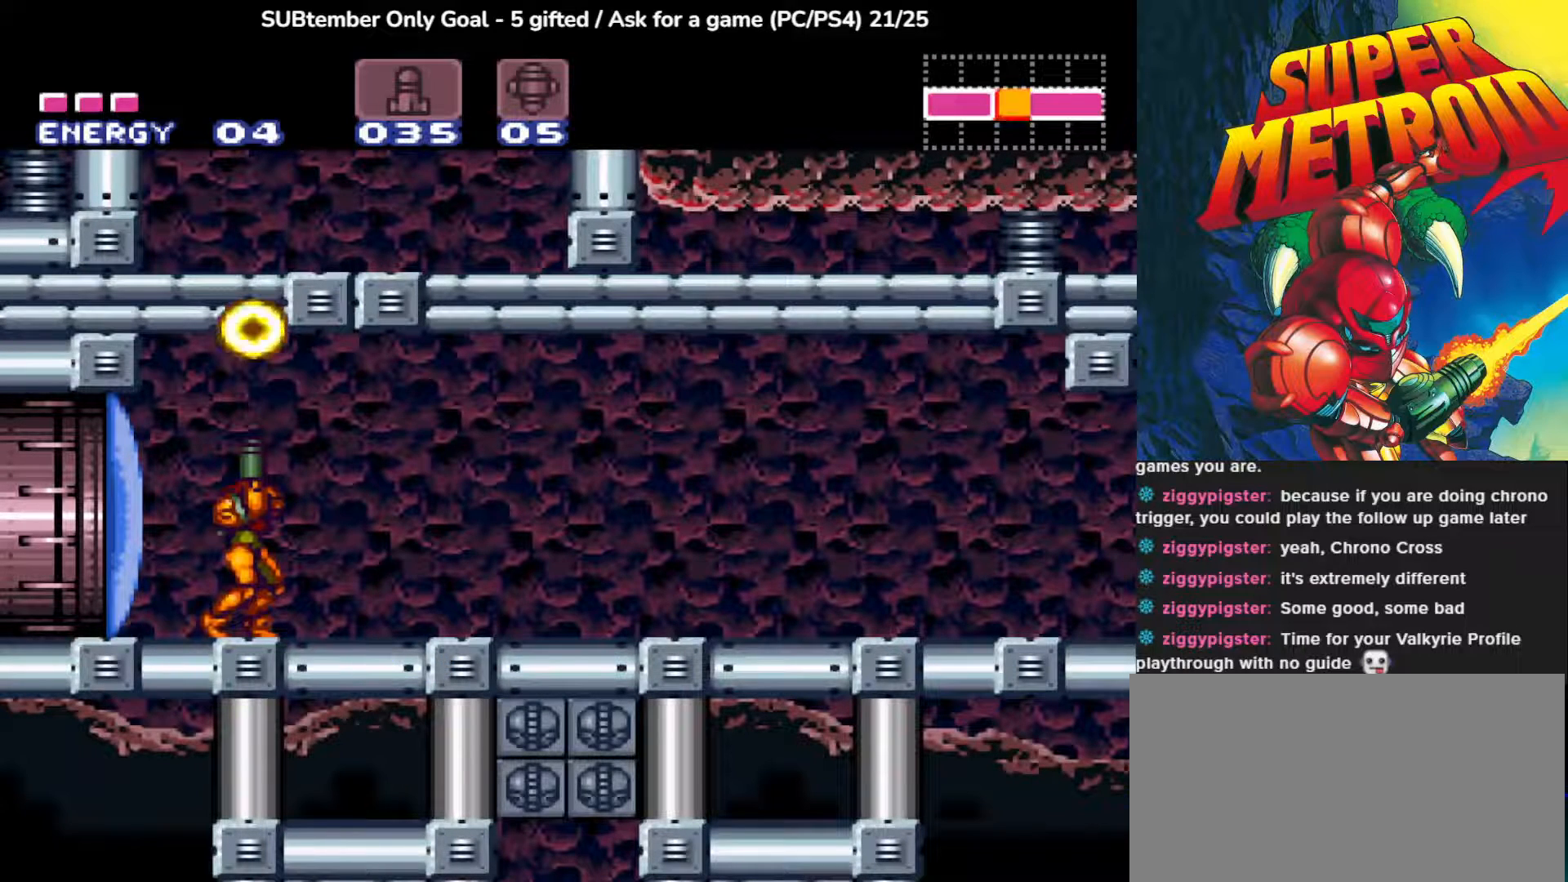
{"buttons": [], "left_stick": "center", "events": [[67, "SQUARE", "down"], [167, "SQUARE", "up"], [217, "DPAD_UP", "up"], [383, "DPAD_DOWN", "down"], [483, "DPAD_DOWN", "up"]]}
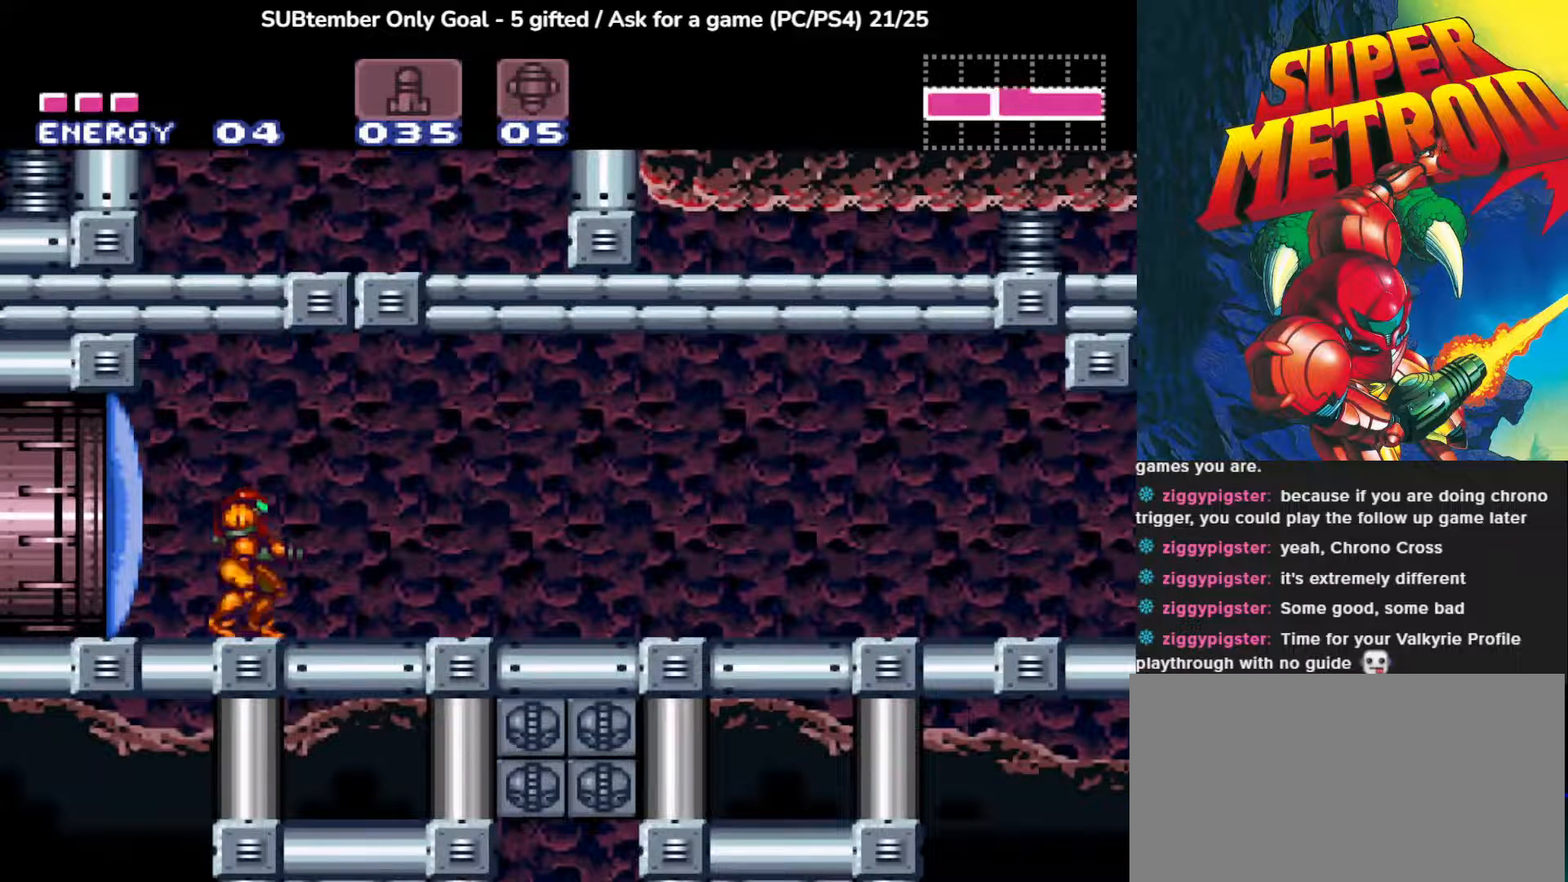
{"buttons": [], "left_stick": "center", "events": [[33, "DPAD_DOWN", "down"], [167, "DPAD_DOWN", "up"], [250, "SQUARE", "down"], [400, "SQUARE", "up"]]}
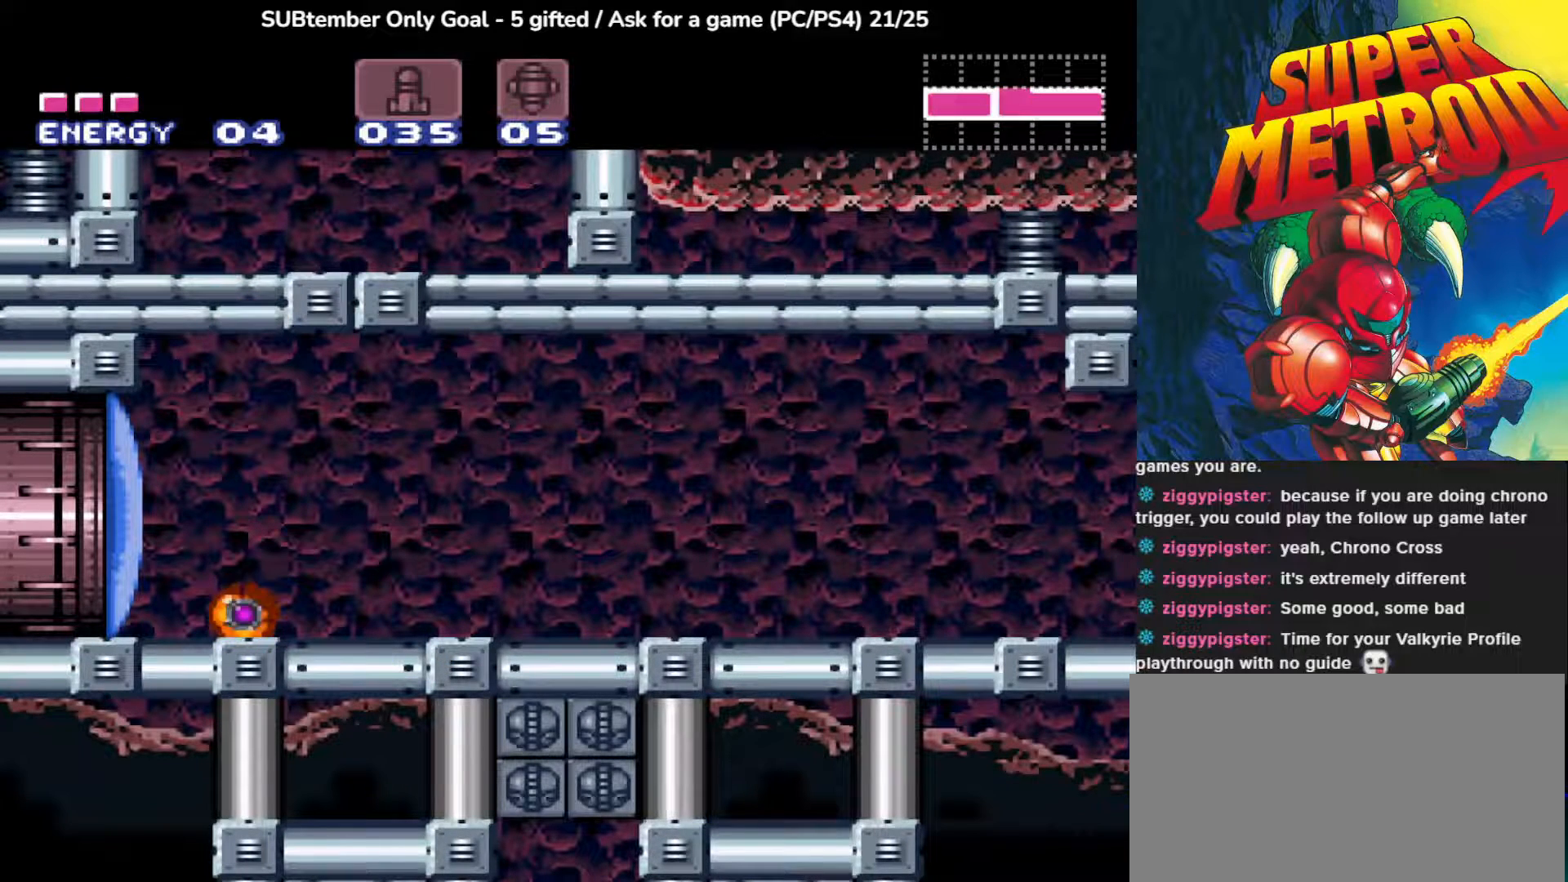
{"buttons": [], "left_stick": "center", "events": []}
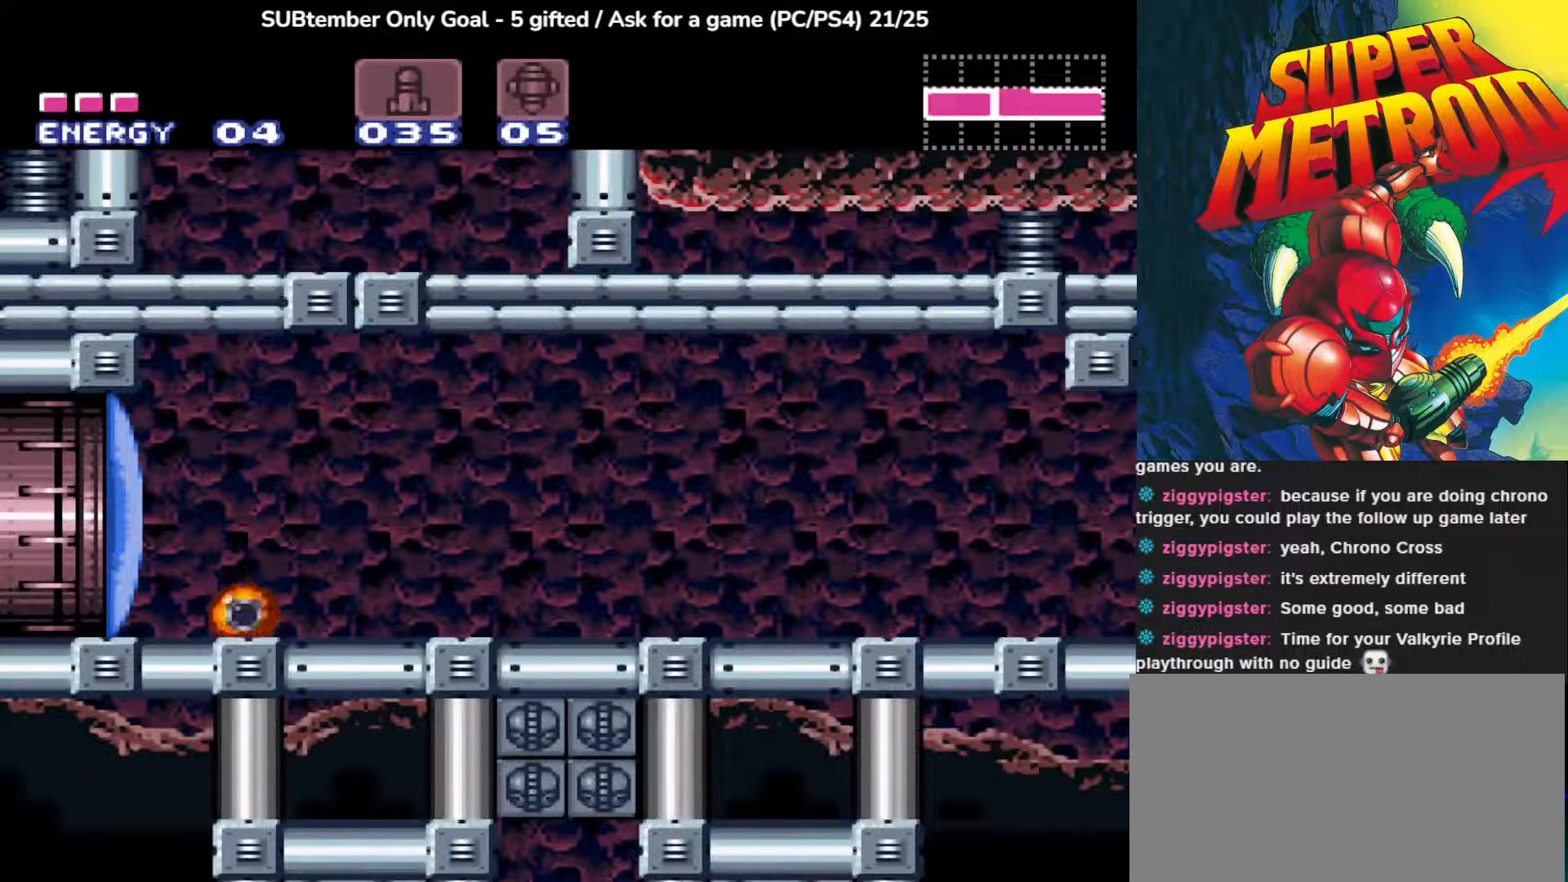
{"buttons": [], "left_stick": "center", "events": []}
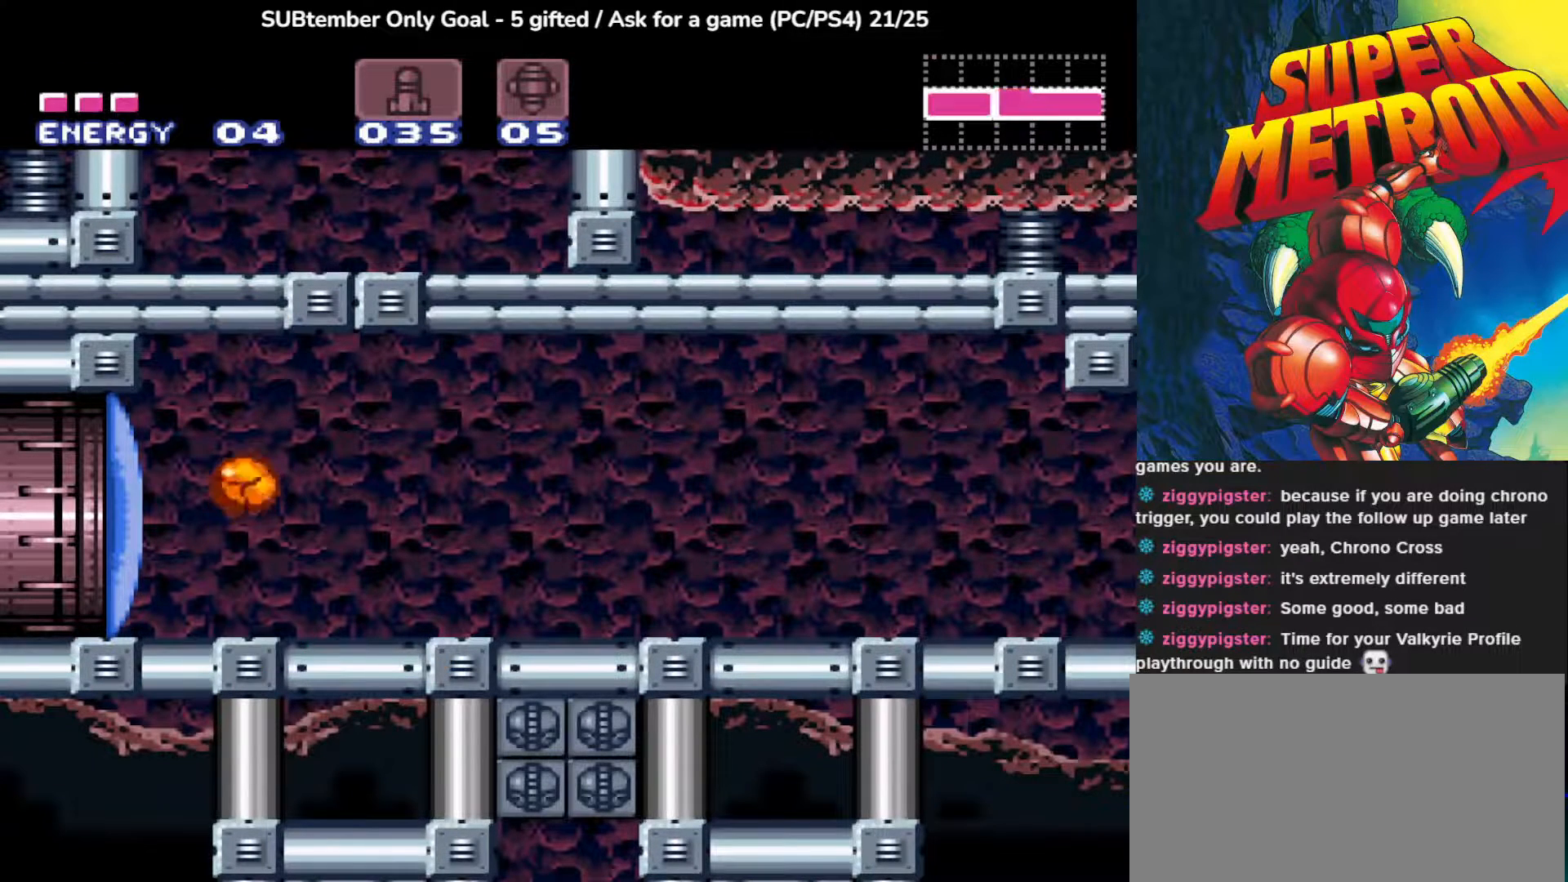
{"buttons": [], "left_stick": "center", "events": [[67, "SQUARE", "down"], [217, "SQUARE", "up"], [267, "SQUARE", "down"], [400, "SQUARE", "up"]]}
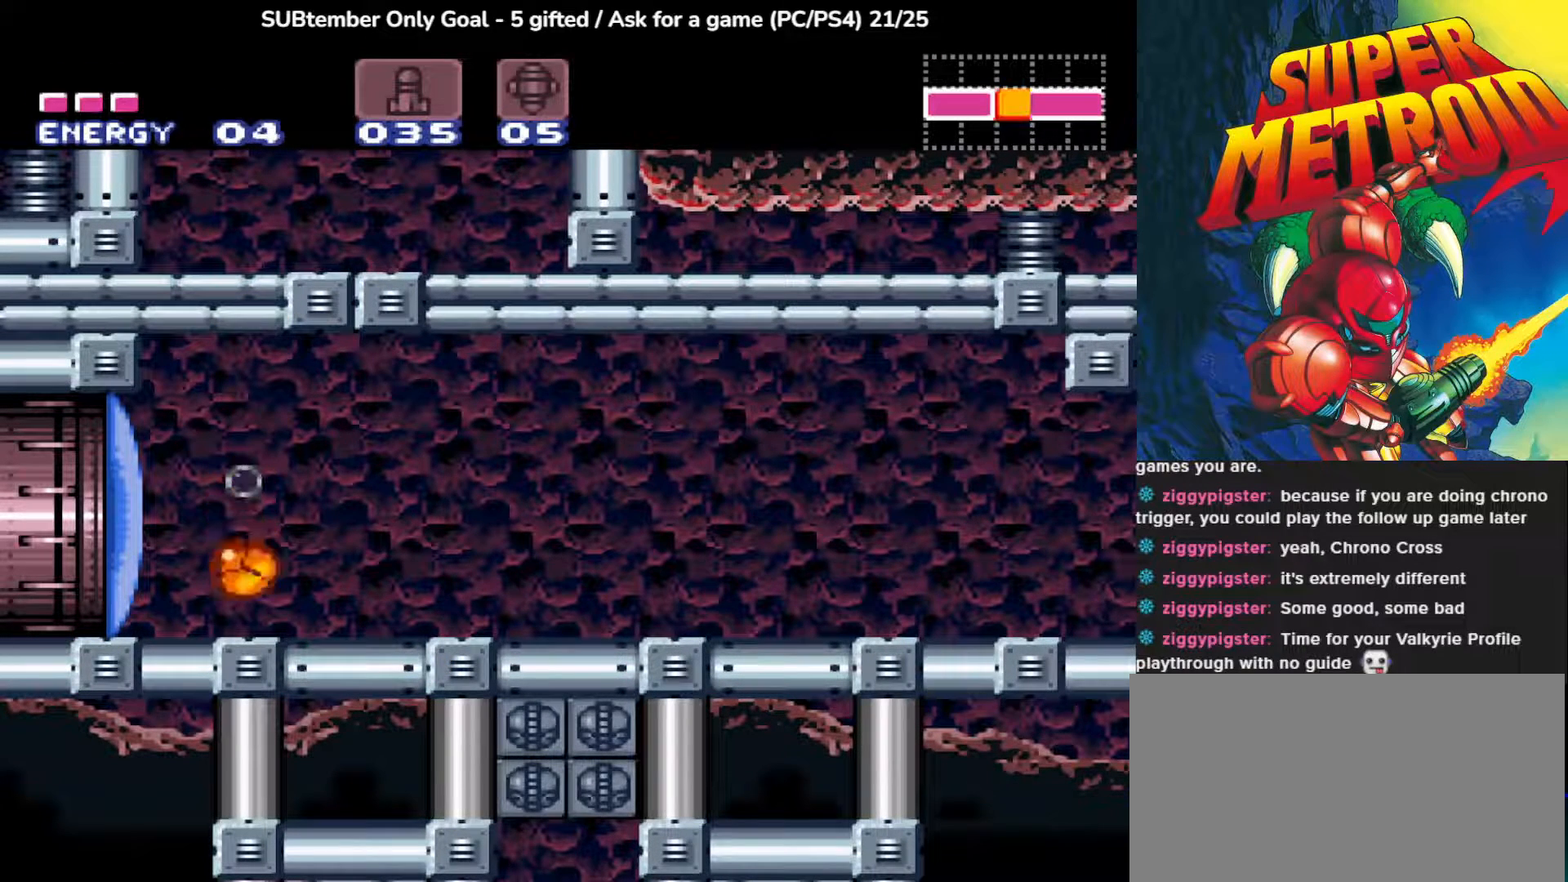
{"buttons": ["CROSS"], "left_stick": "center", "events": [[483, "CROSS", "down"]]}
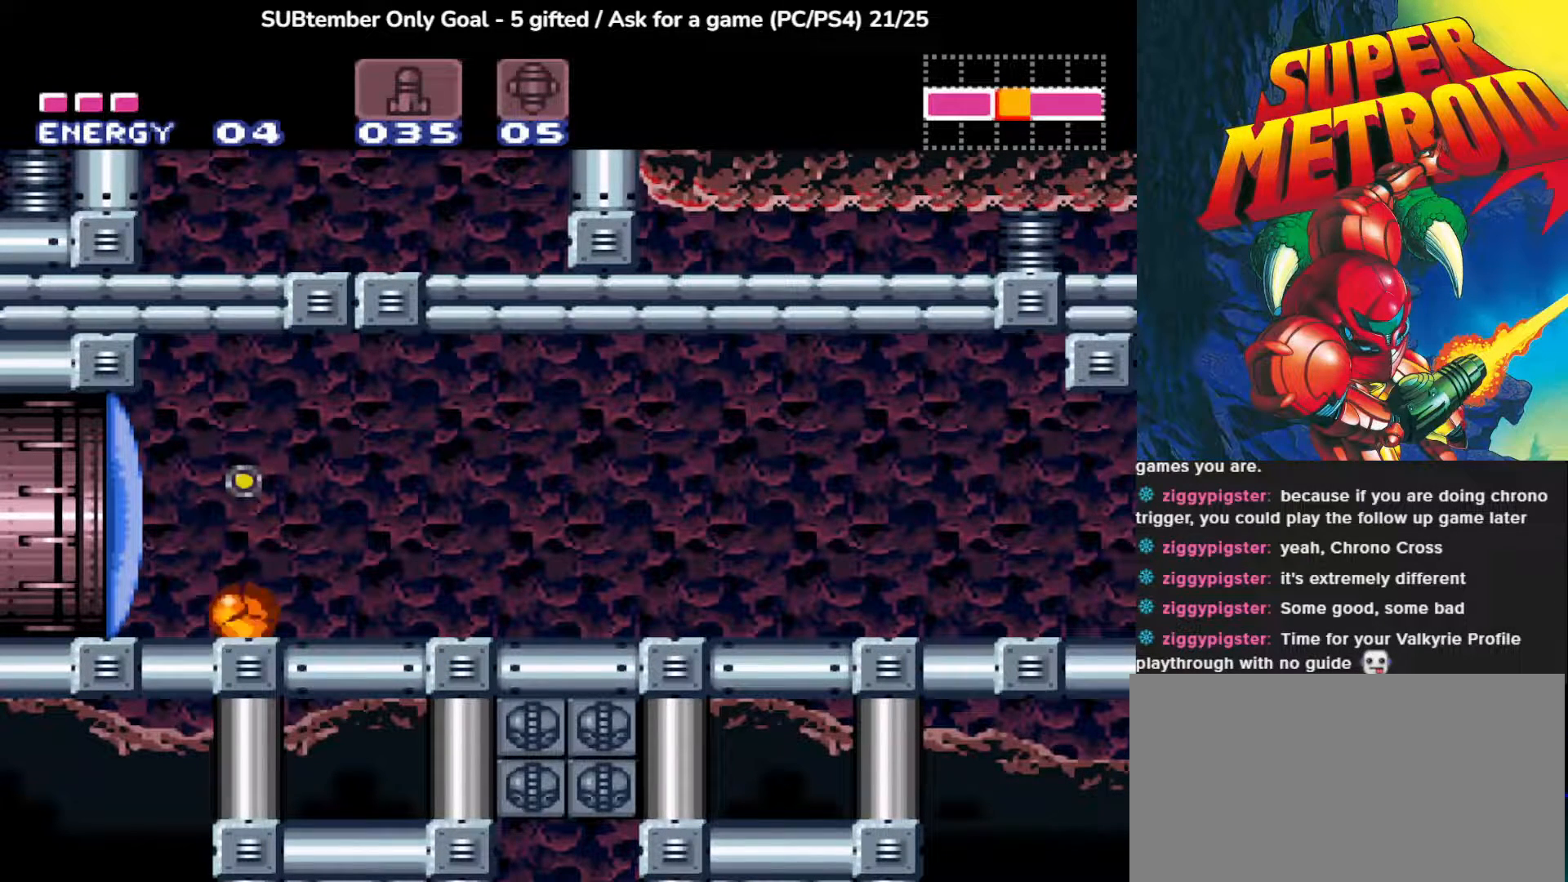
{"buttons": [], "left_stick": "center", "events": [[317, "SQUARE", "down"], [500, "CROSS", "up"], [500, "SQUARE", "up"]]}
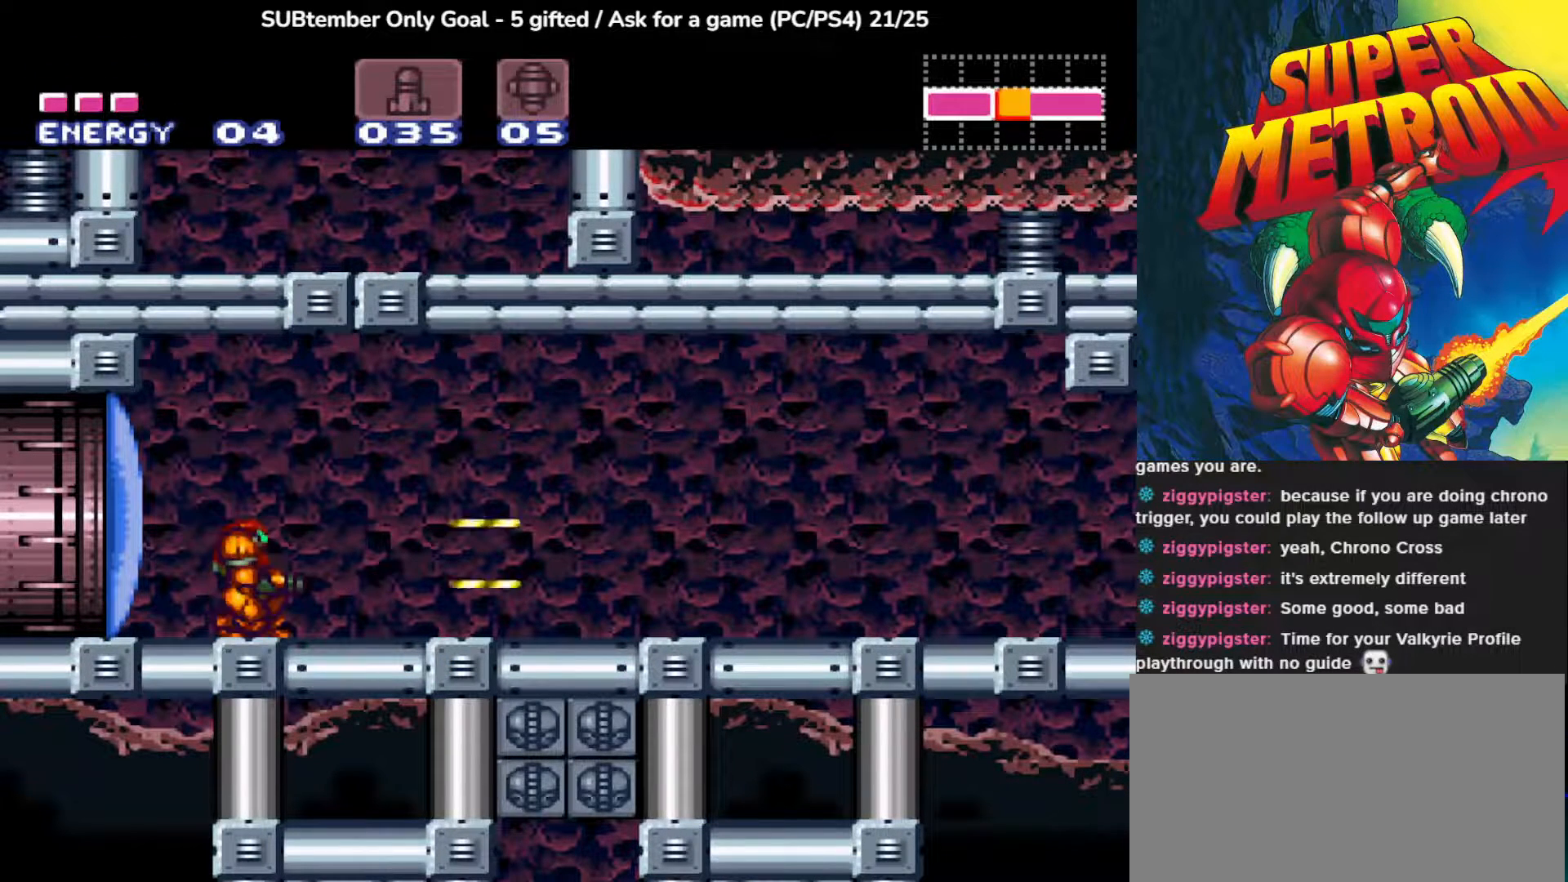
{"buttons": ["DPAD_UP"], "left_stick": "center", "events": [[217, "DPAD_UP", "down"], [367, "DPAD_UP", "up"], [450, "DPAD_UP", "down"]]}
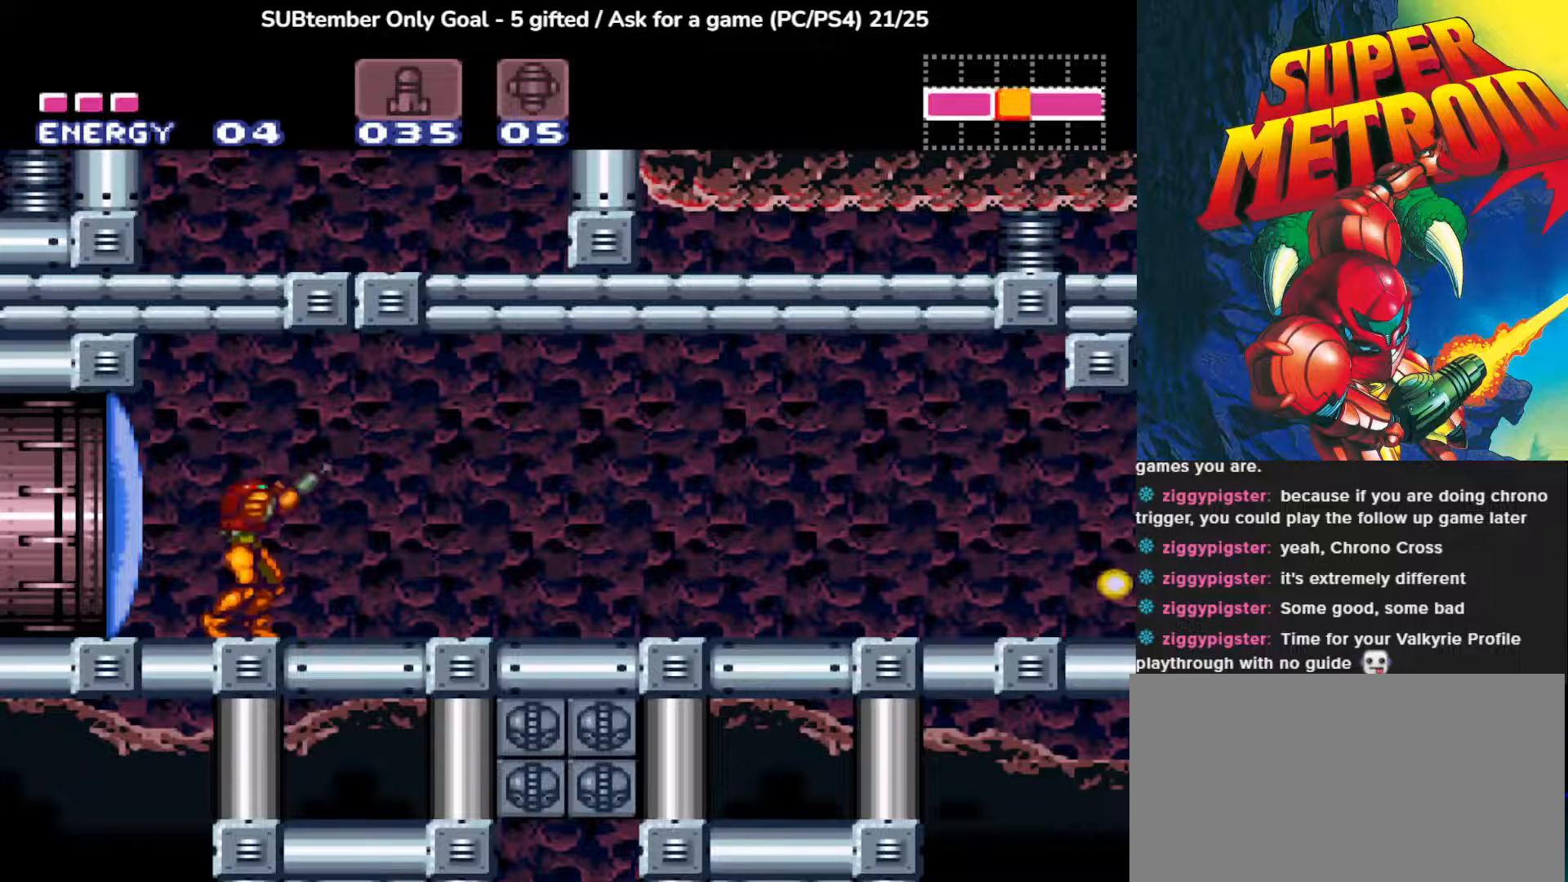
{"buttons": ["DPAD_UP"], "left_stick": "center", "events": []}
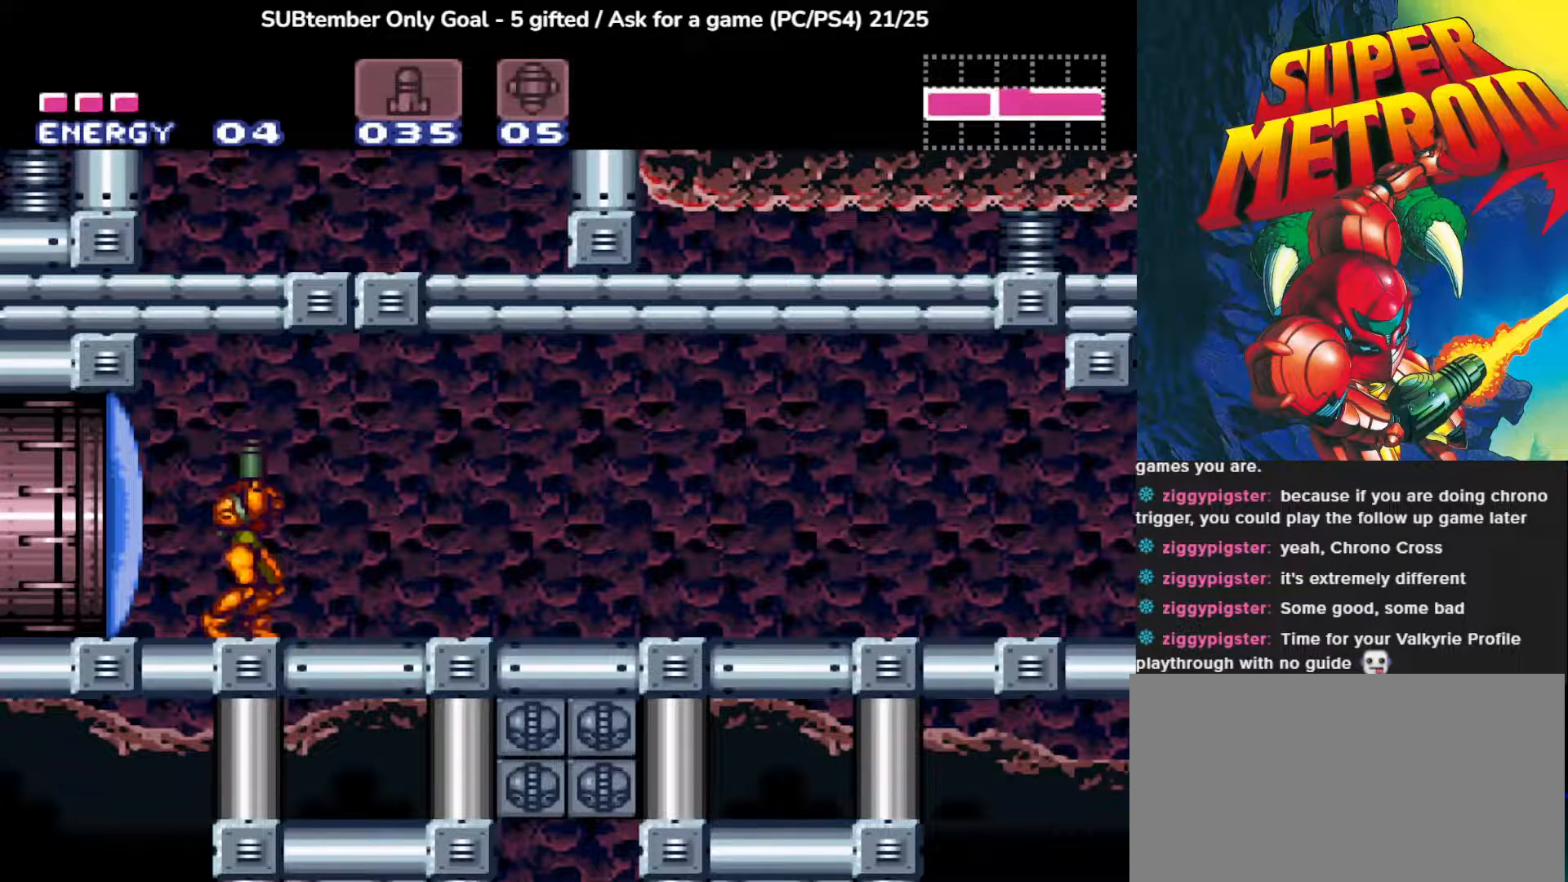
{"buttons": ["DPAD_UP"], "left_stick": "center", "events": [[17, "TRIANGLE", "down"], [133, "TRIANGLE", "up"], [317, "SQUARE", "down"], [450, "SQUARE", "up"]]}
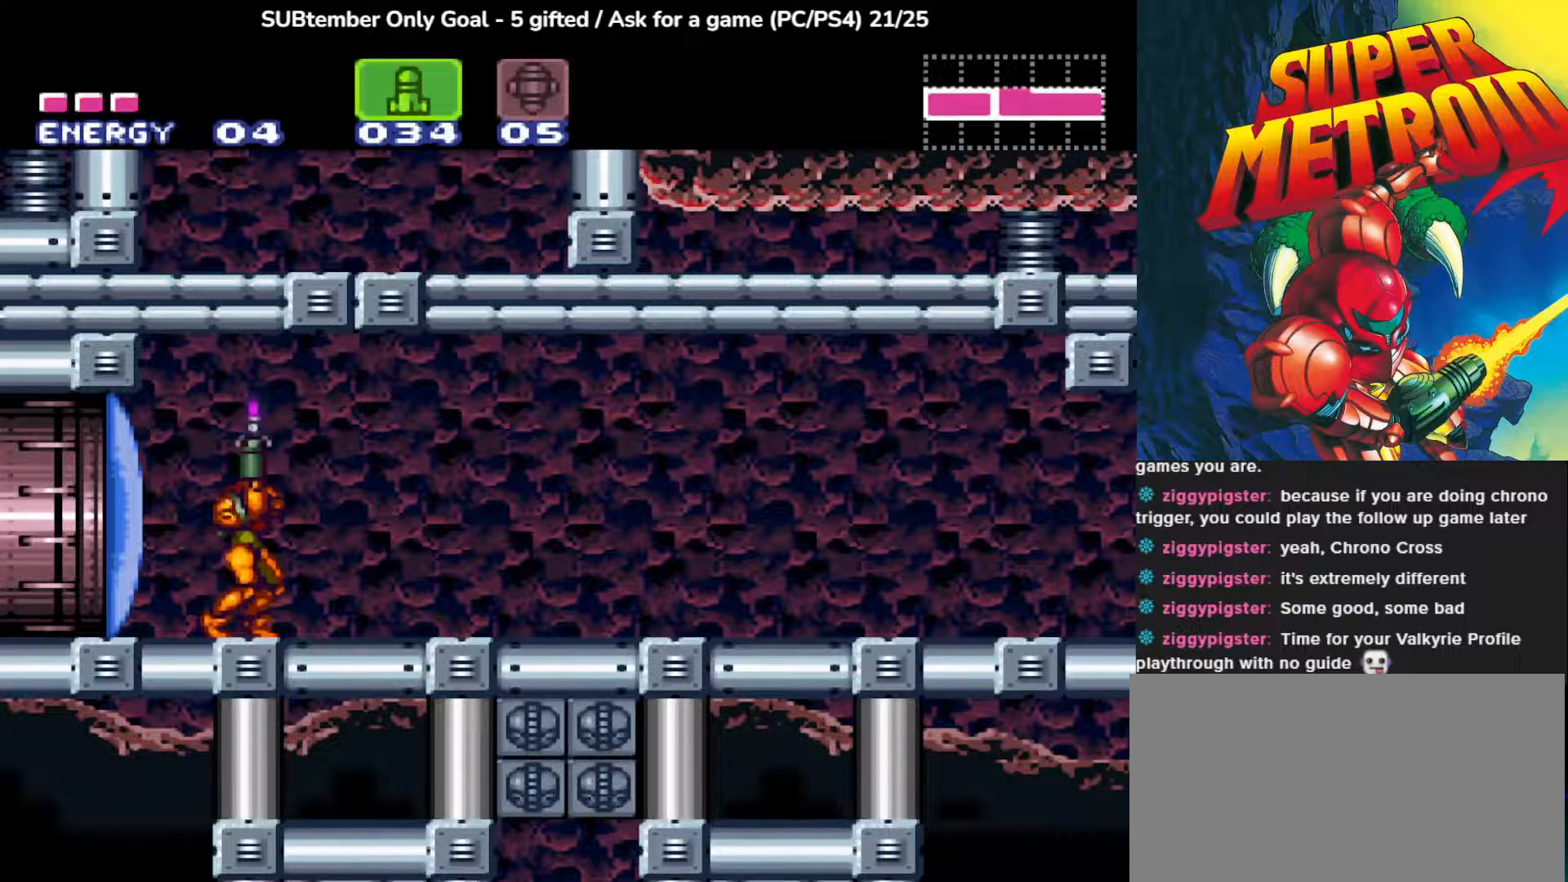
{"buttons": ["DPAD_UP", "DPAD_RIGHT"], "left_stick": "center", "events": [[400, "DPAD_RIGHT", "down"]]}
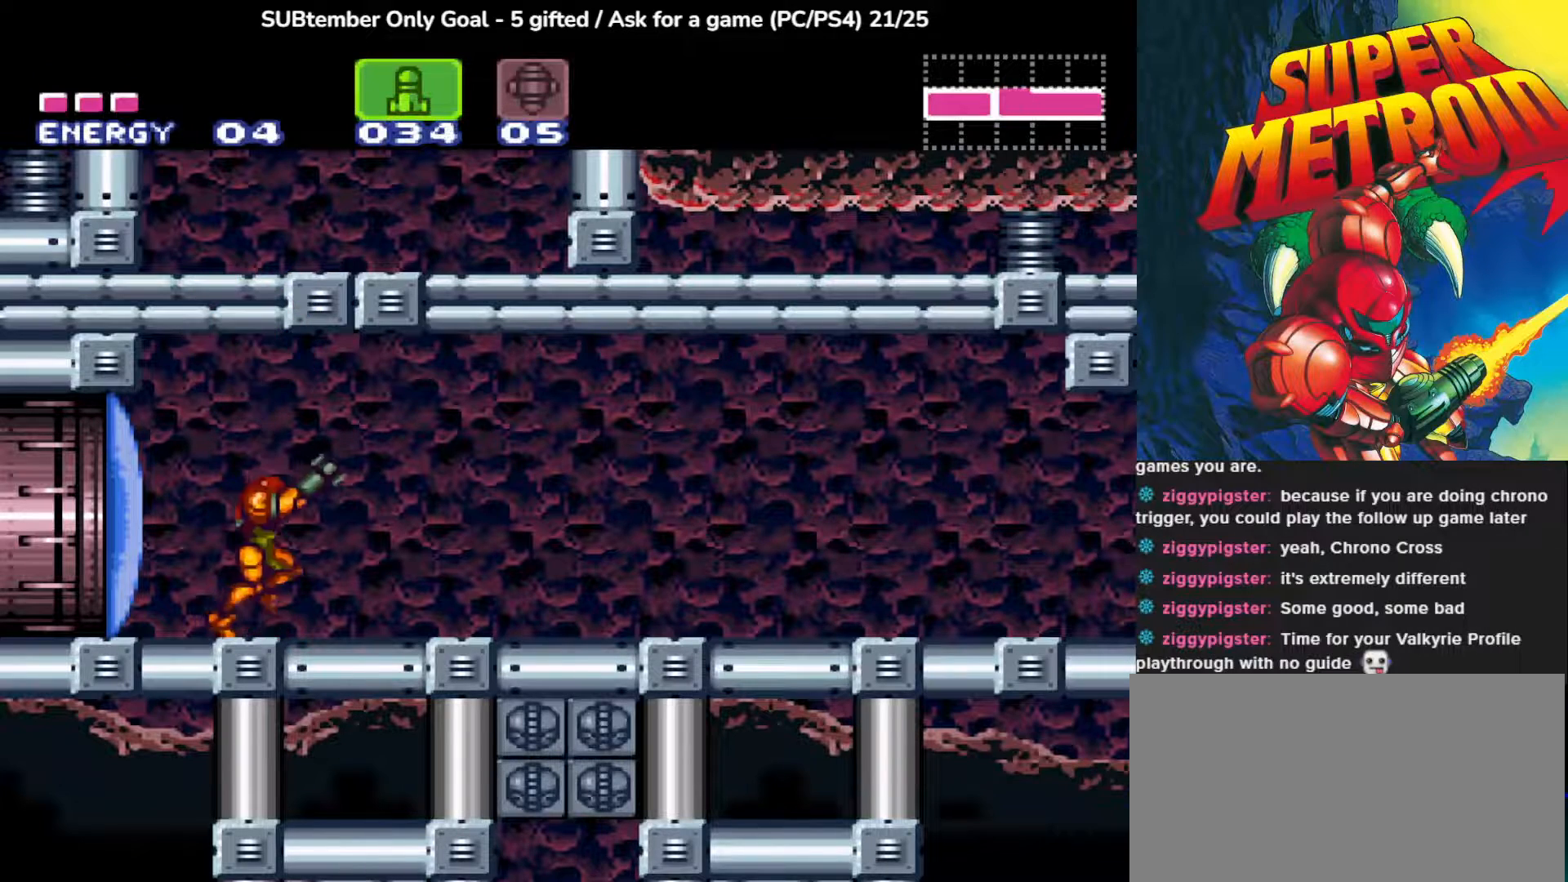
{"buttons": ["DPAD_UP"], "left_stick": "center", "events": [[233, "DPAD_RIGHT", "up"], [267, "SQUARE", "down"], [417, "SQUARE", "up"]]}
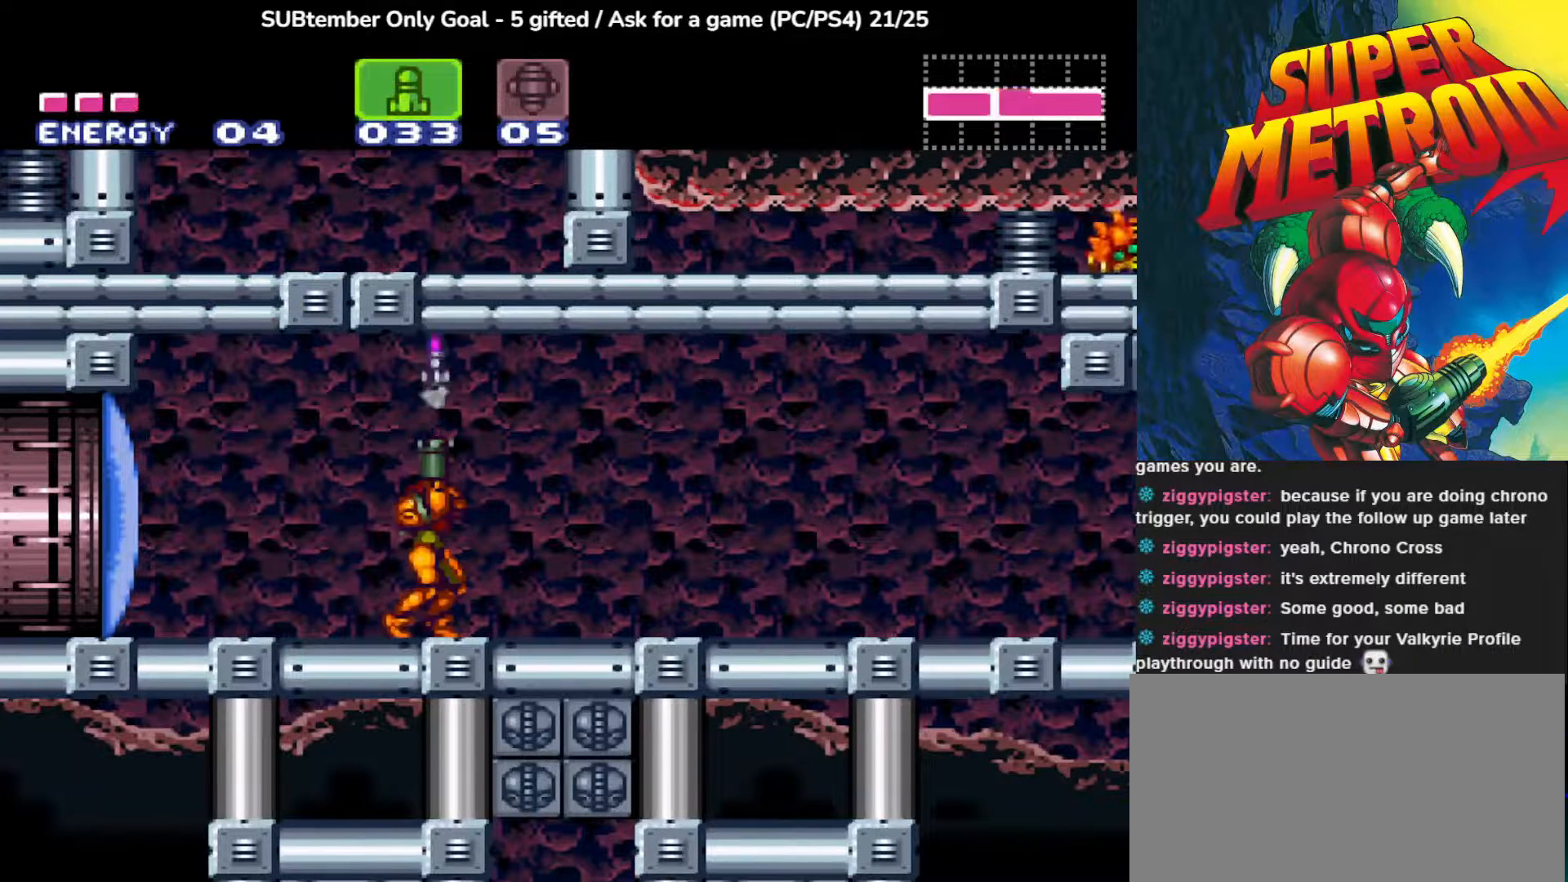
{"buttons": ["SQUARE", "DPAD_UP"], "left_stick": "center", "events": [[200, "DPAD_RIGHT", "down"], [433, "SQUARE", "down"], [450, "DPAD_RIGHT", "up"]]}
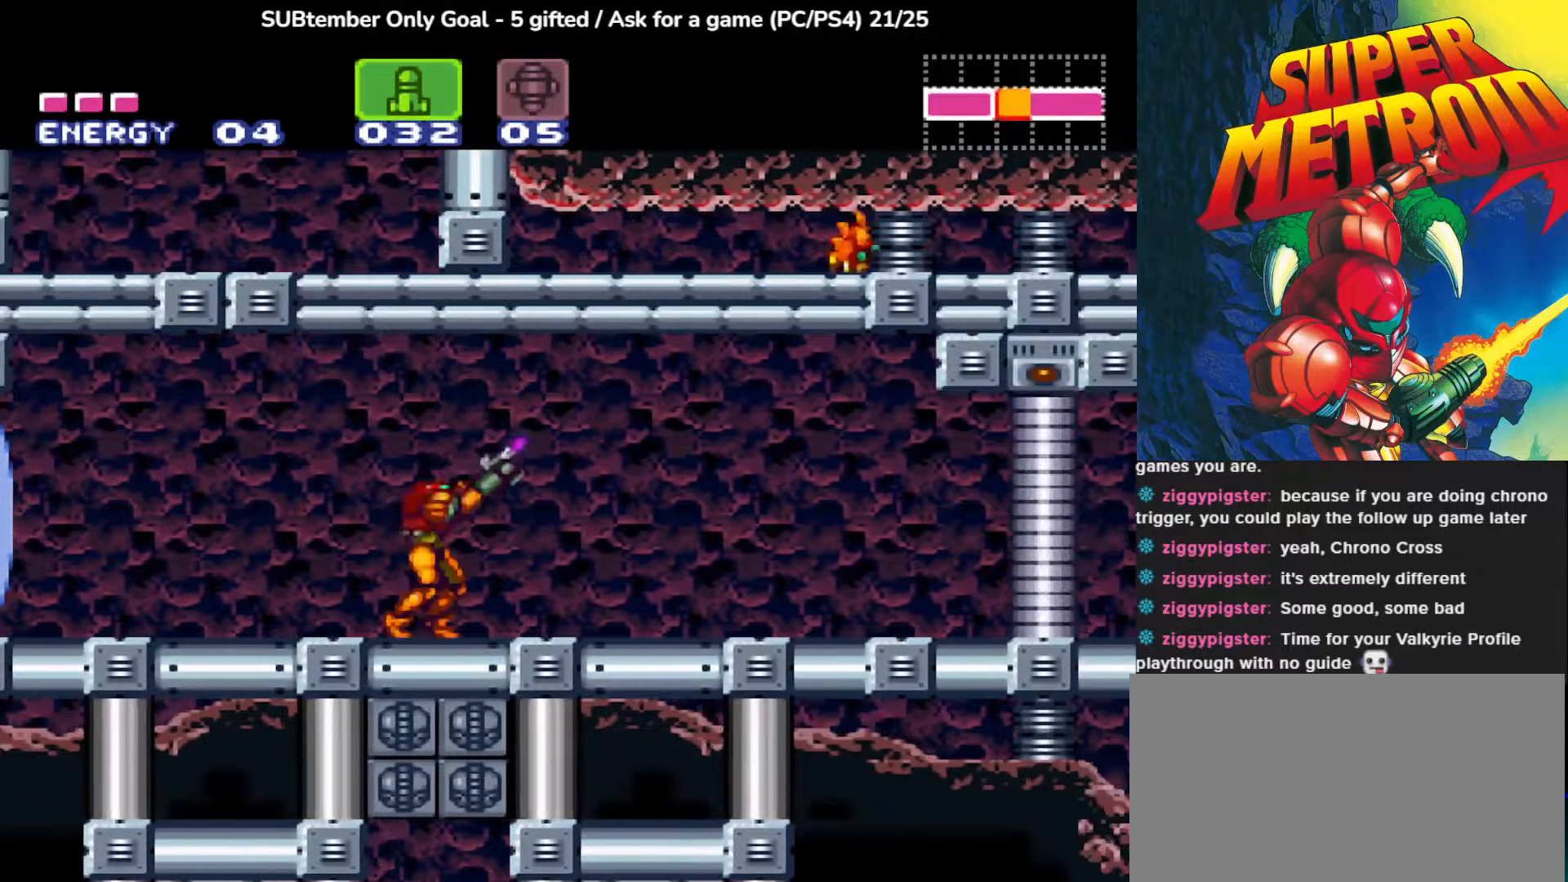
{"buttons": ["DPAD_UP"], "left_stick": "center", "events": [[100, "SQUARE", "up"], [350, "DPAD_LEFT", "down"], [400, "DPAD_LEFT", "up"]]}
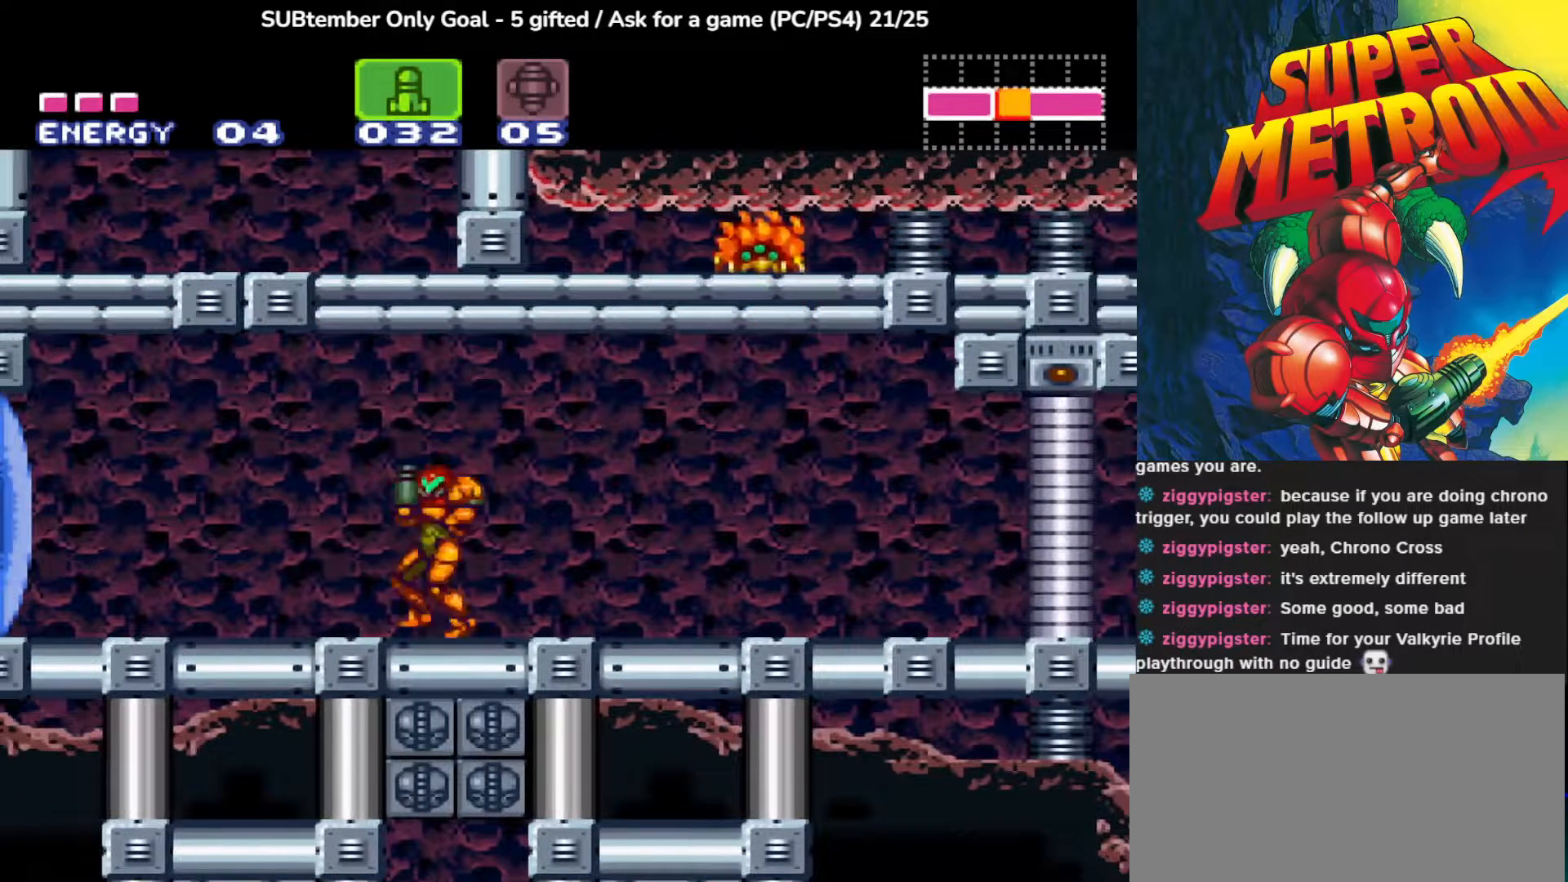
{"buttons": [], "left_stick": "center", "events": [[100, "DPAD_UP", "up"]]}
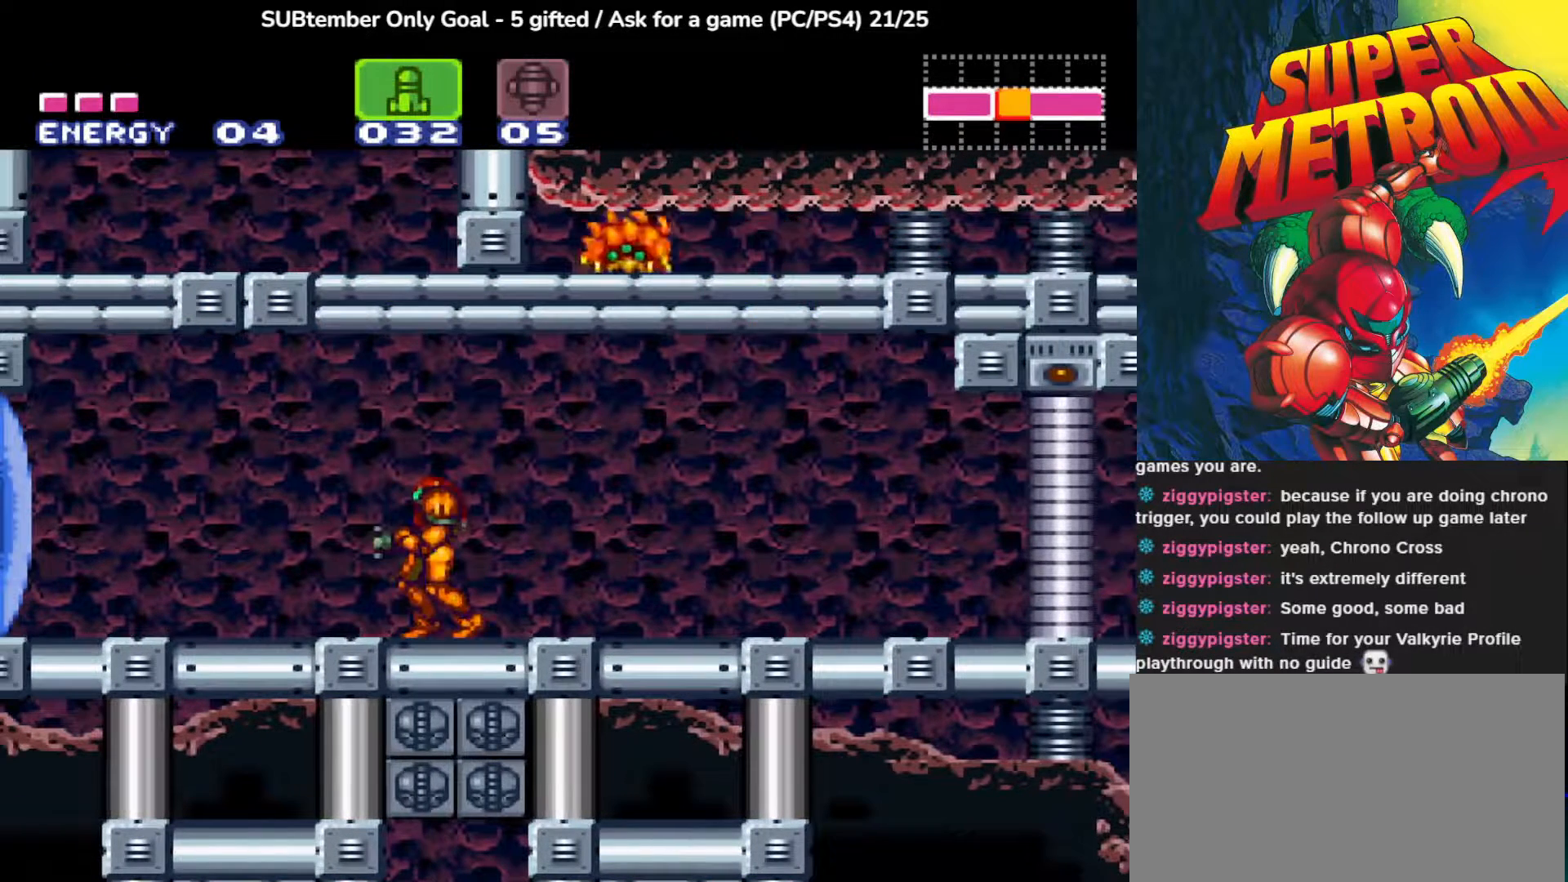
{"buttons": [], "left_stick": "center", "events": [[150, "TRIANGLE", "down"], [217, "TRIANGLE", "up"]]}
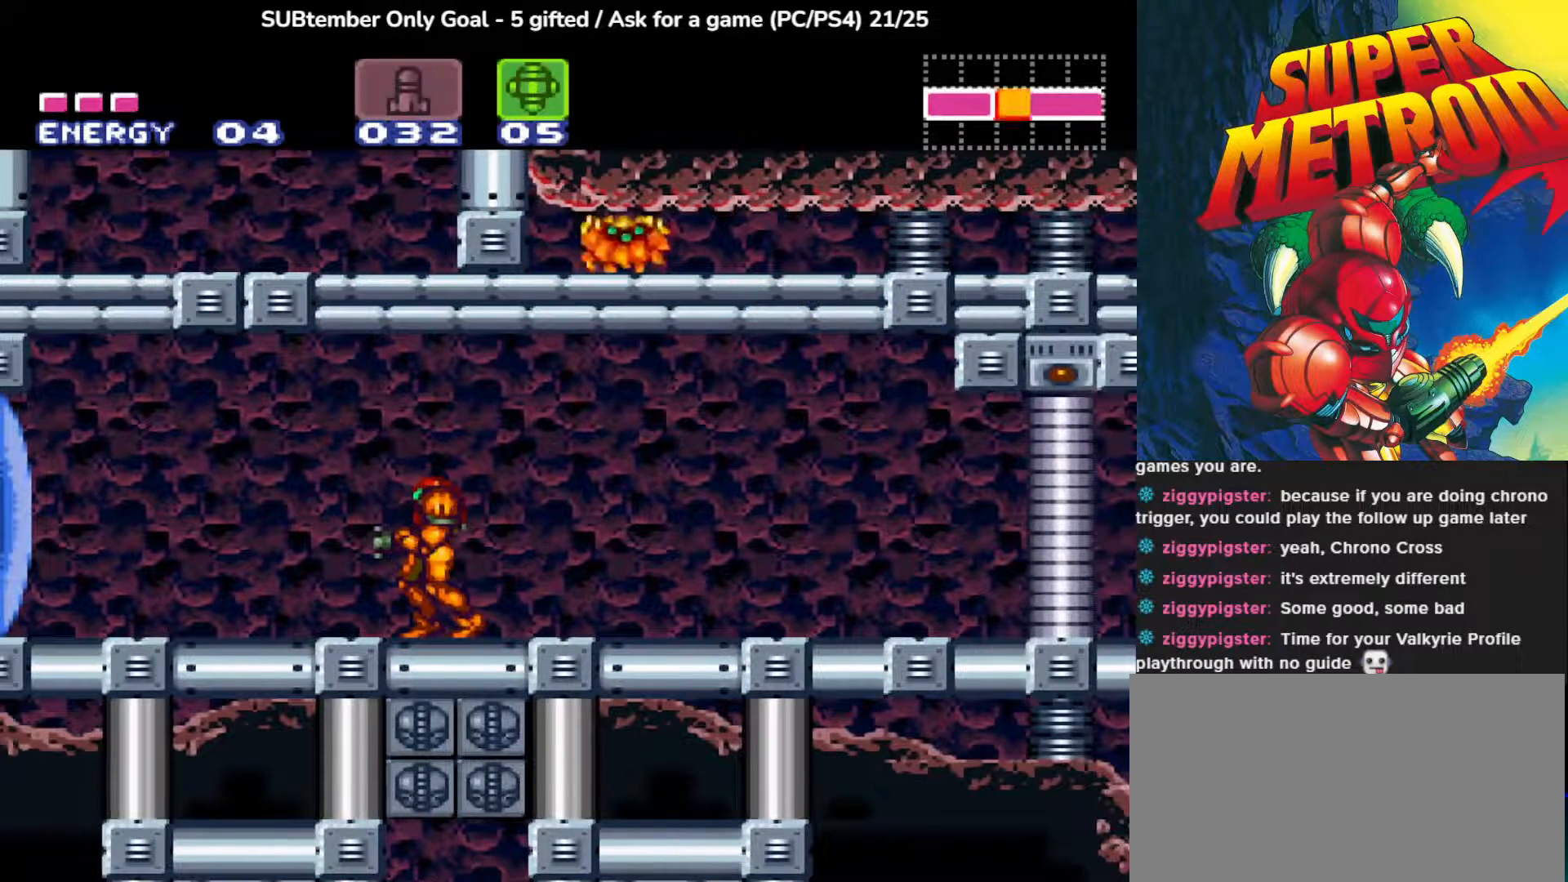
{"buttons": ["DPAD_UP"], "left_stick": "center", "events": [[250, "DPAD_UP", "down"]]}
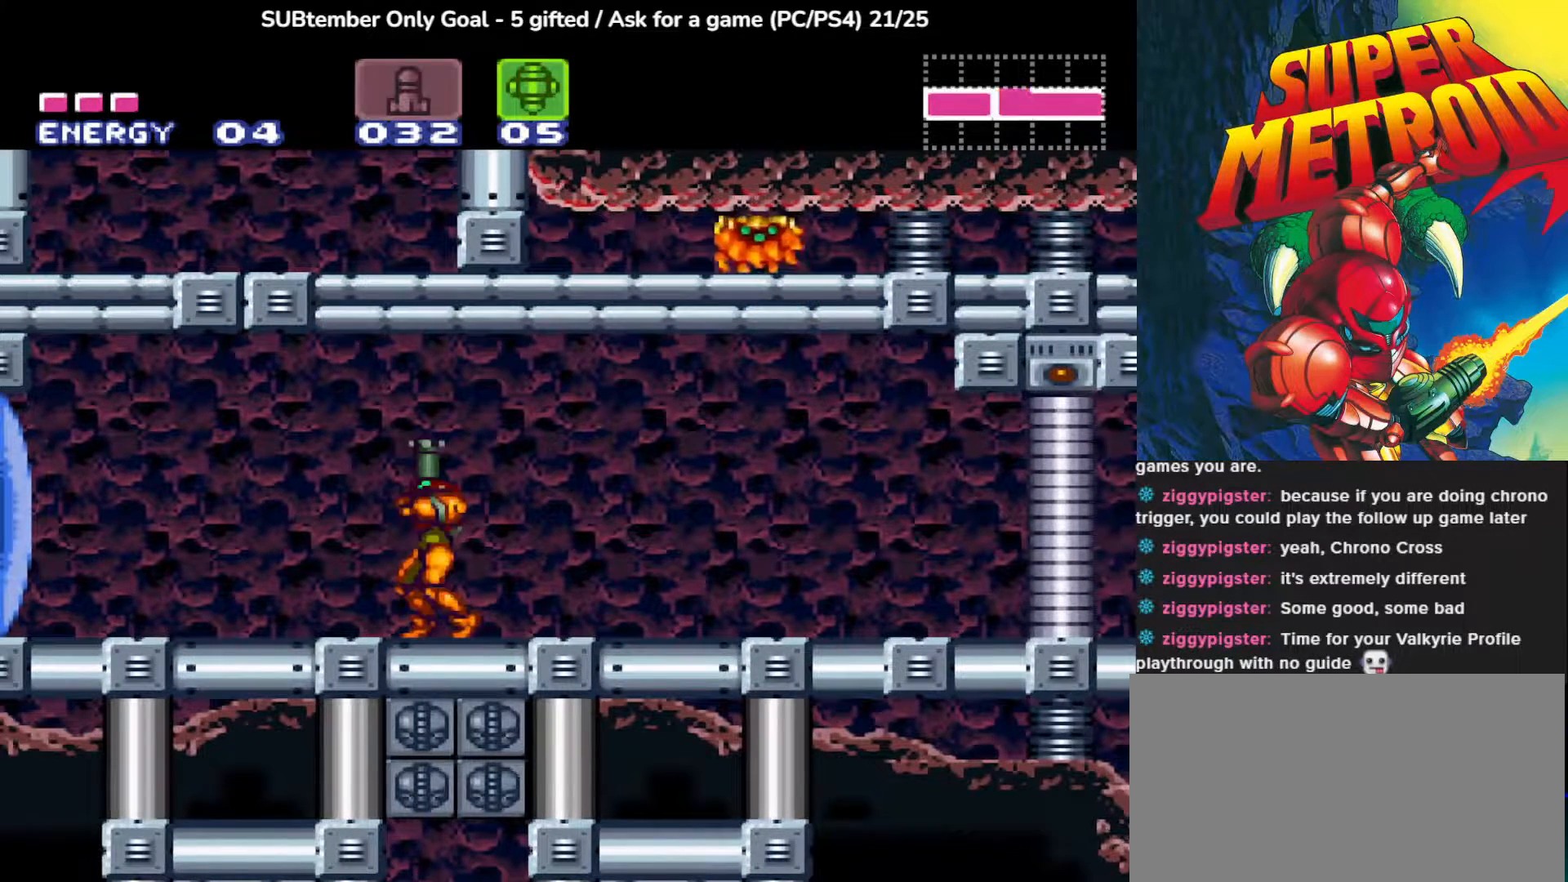
{"buttons": ["R1", "DPAD_UP", "DPAD_LEFT"], "left_stick": "center", "events": [[117, "DPAD_LEFT", "down"], [417, "R1", "down"]]}
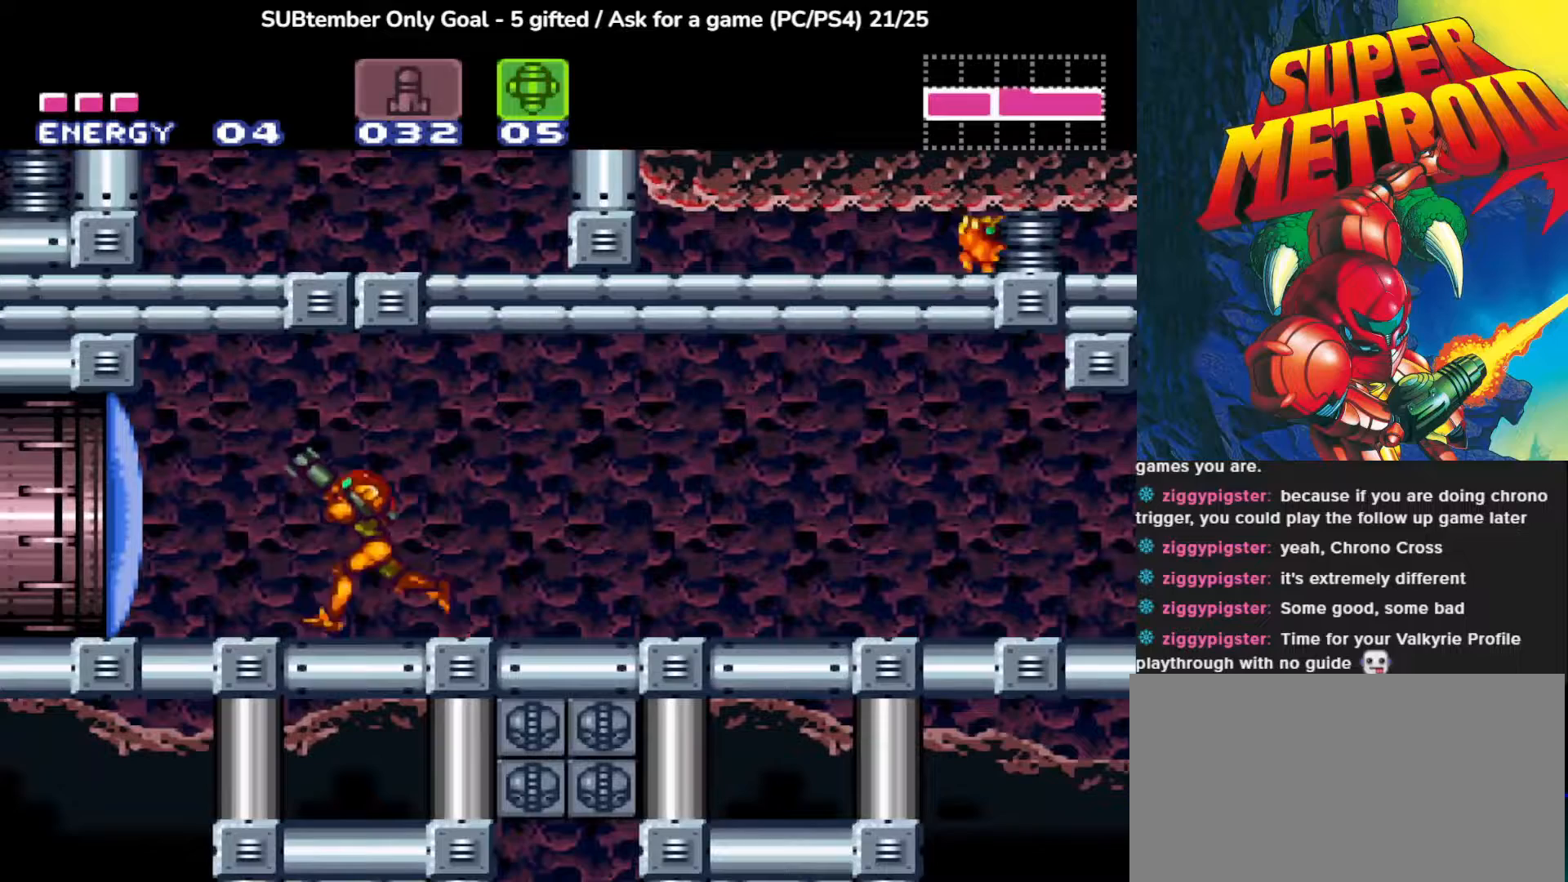
{"buttons": ["R1"], "left_stick": "center", "events": [[133, "DPAD_LEFT", "up"], [267, "DPAD_UP", "up"]]}
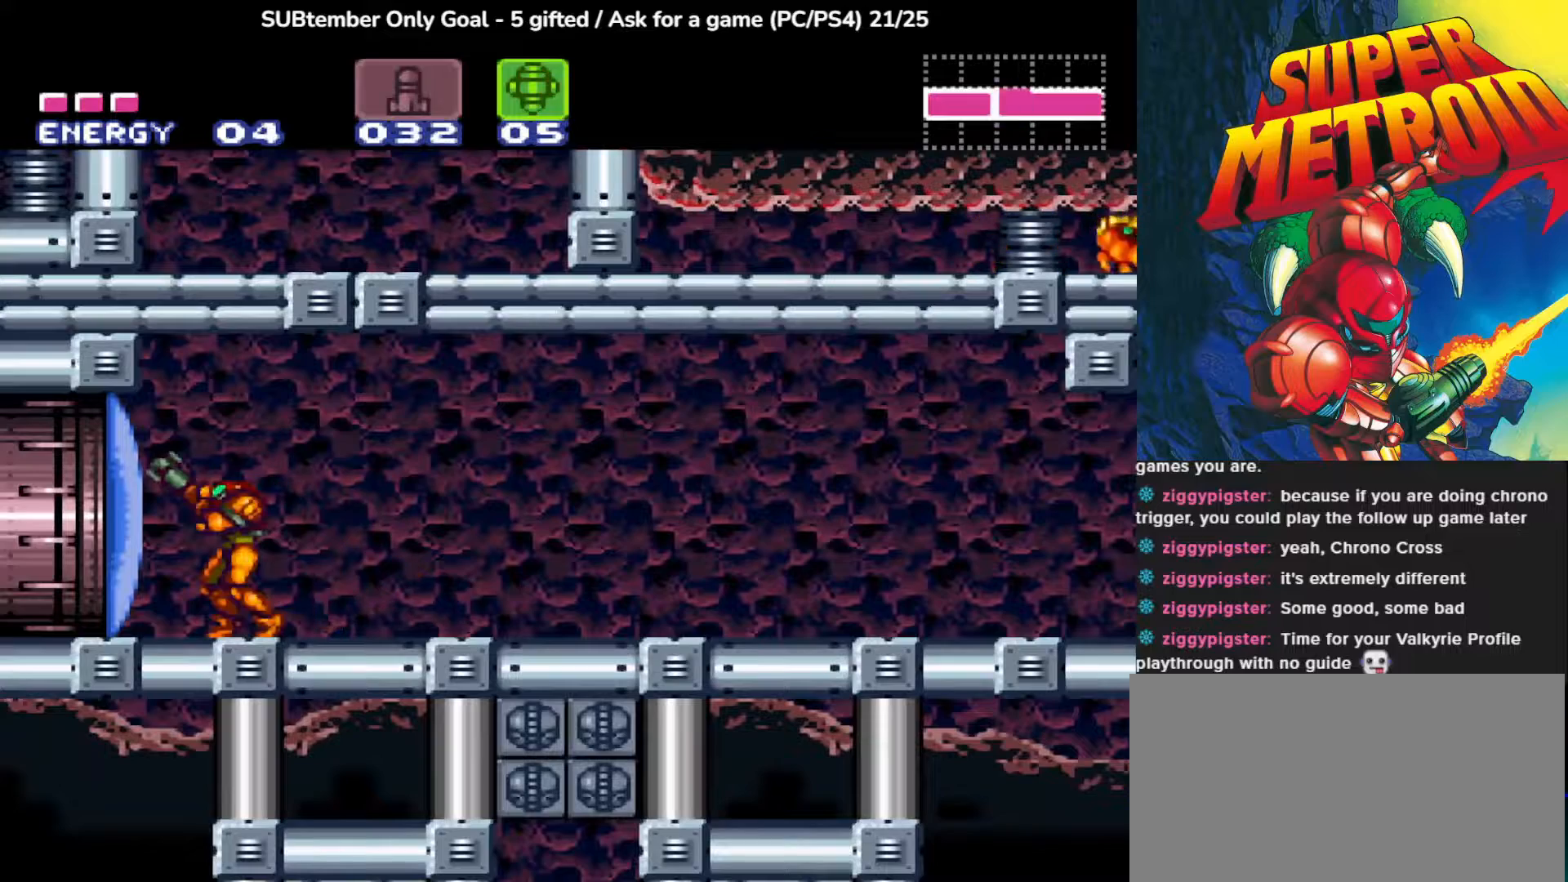
{"buttons": ["R1"], "left_stick": "center", "events": [[317, "TRIANGLE", "down"], [450, "TRIANGLE", "up"]]}
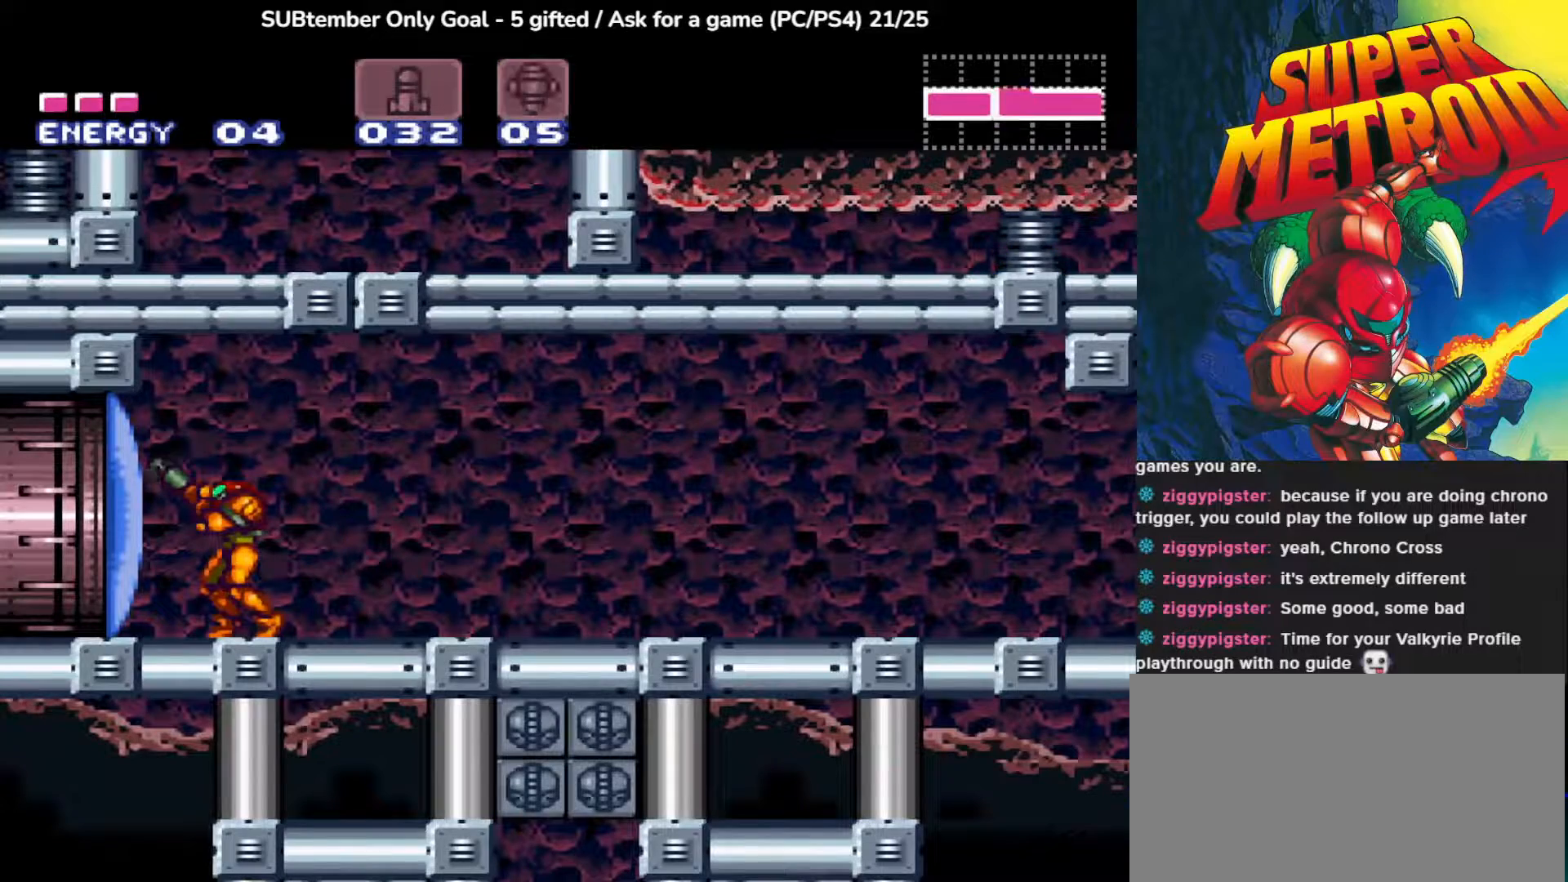
{"buttons": ["CROSS", "SQUARE", "DPAD_UP", "DPAD_RIGHT"], "left_stick": "center", "events": [[17, "R1", "up"], [217, "CROSS", "down"], [217, "DPAD_UP", "down"], [400, "SQUARE", "down"], [483, "DPAD_RIGHT", "down"]]}
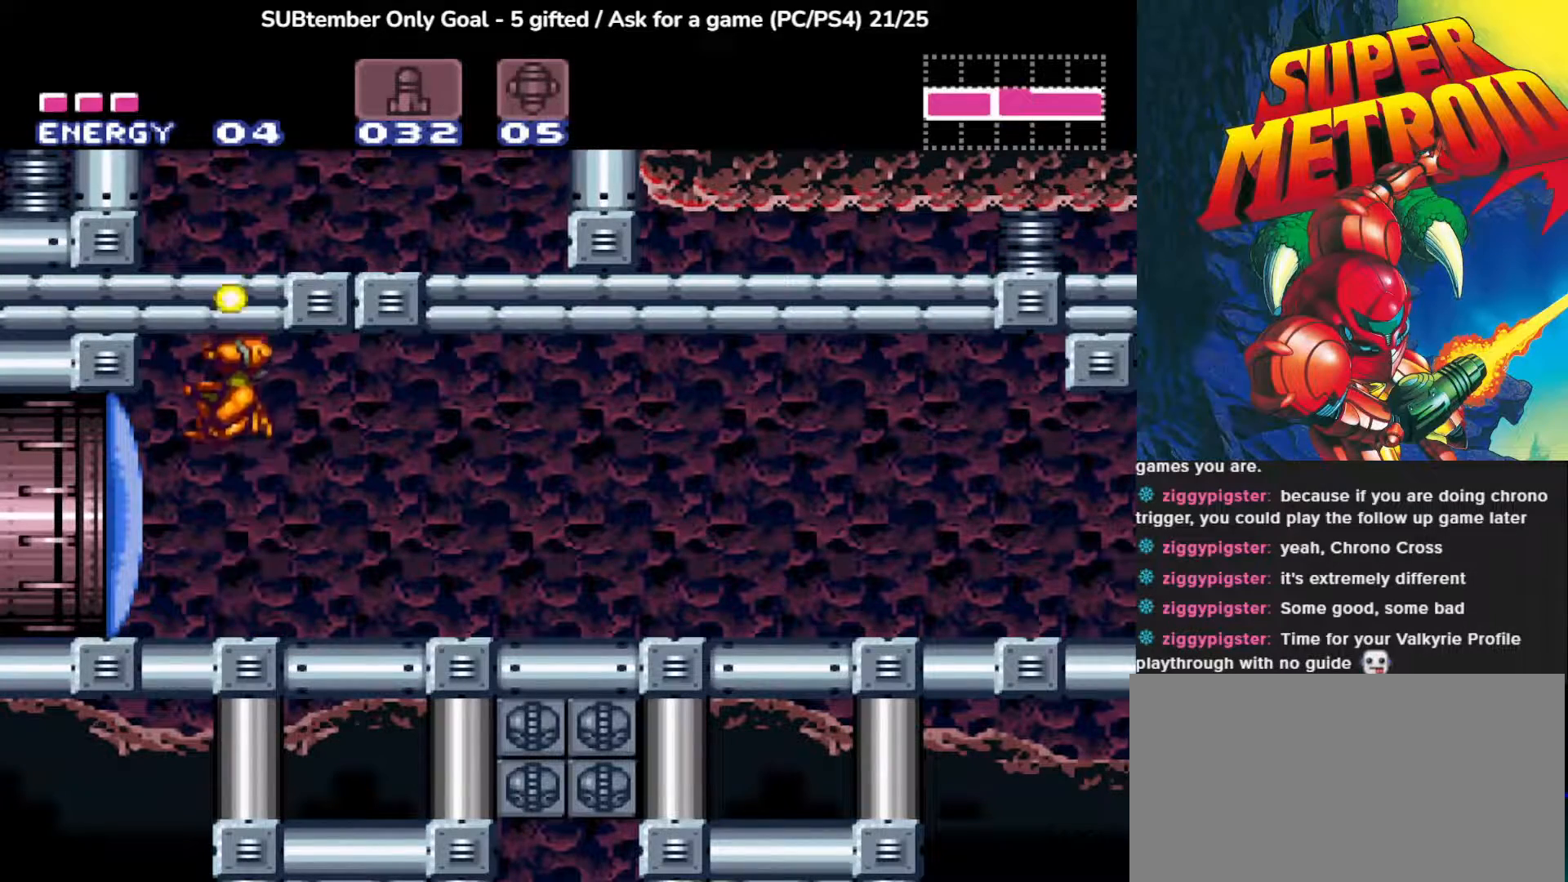
{"buttons": ["DPAD_UP"], "left_stick": "center", "events": [[83, "SQUARE", "up"], [100, "CROSS", "up"], [117, "DPAD_RIGHT", "up"], [133, "CROSS", "down"], [150, "SQUARE", "down"], [283, "SQUARE", "up"], [300, "CROSS", "up"]]}
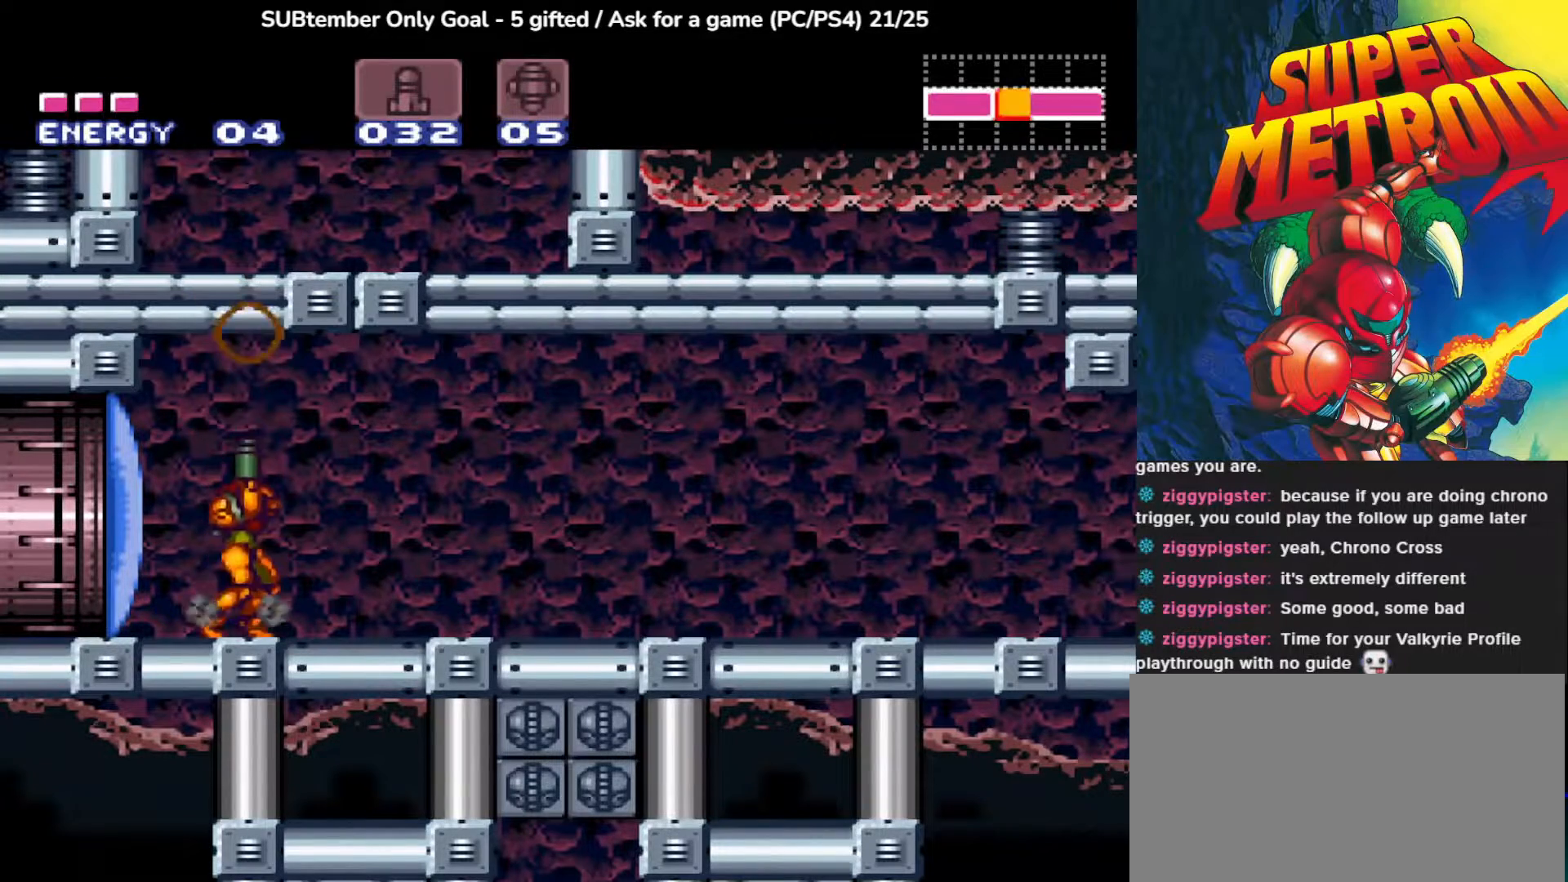
{"buttons": ["CROSS", "SQUARE", "DPAD_UP", "DPAD_RIGHT"], "left_stick": "center", "events": [[17, "DPAD_LEFT", "down"], [50, "DPAD_UP", "up"], [117, "CROSS", "down"], [150, "DPAD_UP", "down"], [183, "DPAD_LEFT", "up"], [217, "SQUARE", "down"], [367, "DPAD_RIGHT", "down"], [383, "SQUARE", "up"], [400, "CROSS", "up"], [450, "CROSS", "down"], [483, "SQUARE", "down"]]}
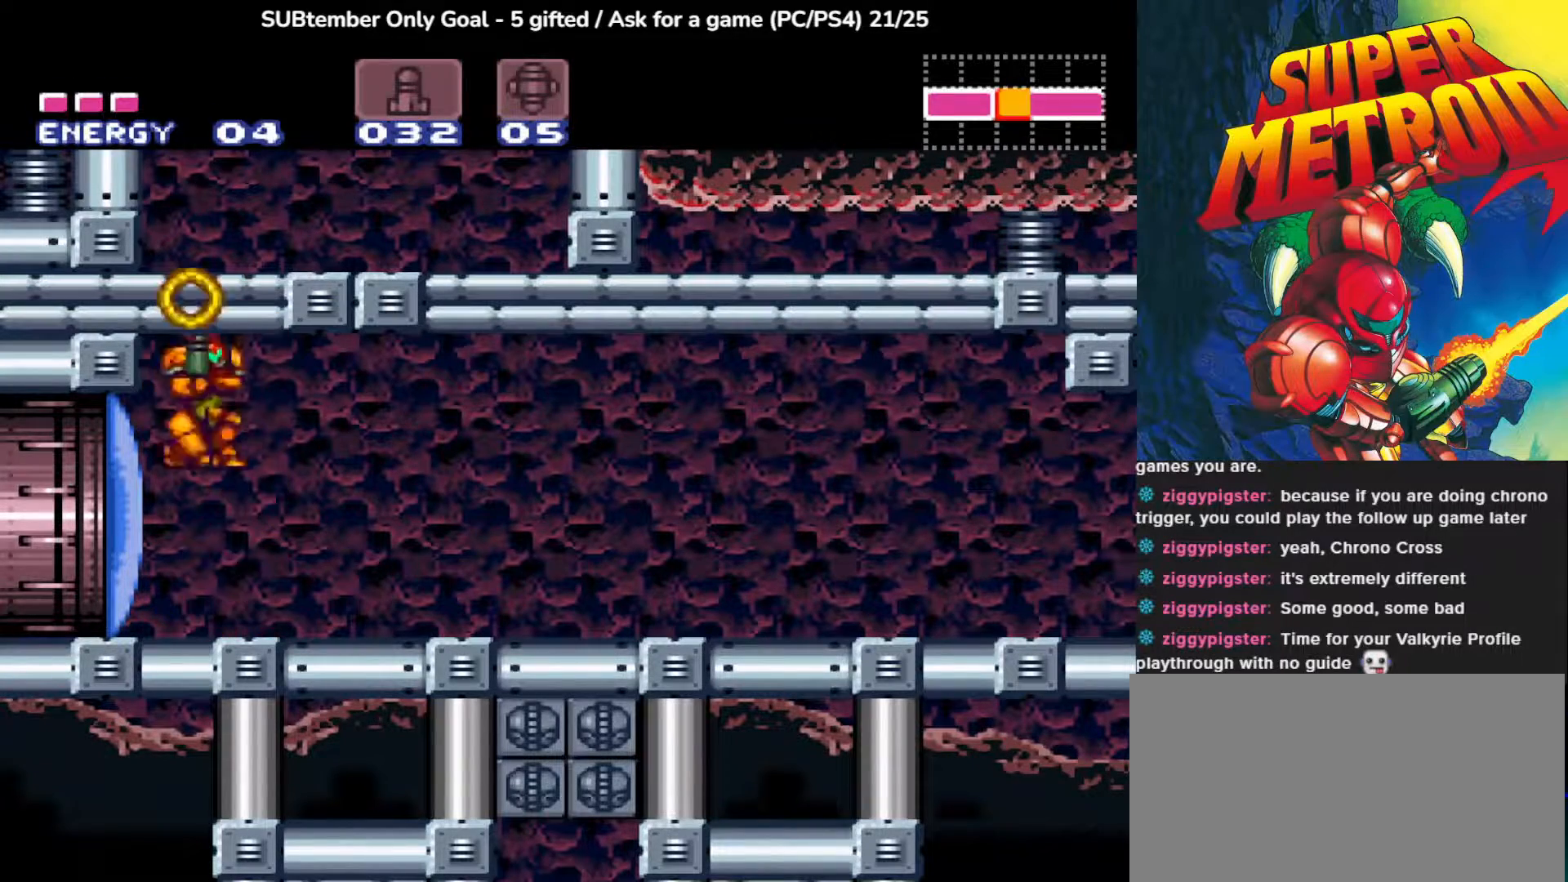
{"buttons": ["CROSS", "SQUARE", "DPAD_UP", "DPAD_RIGHT"], "left_stick": "center", "events": [[133, "CROSS", "up"], [133, "SQUARE", "up"], [383, "CROSS", "down"], [483, "SQUARE", "down"]]}
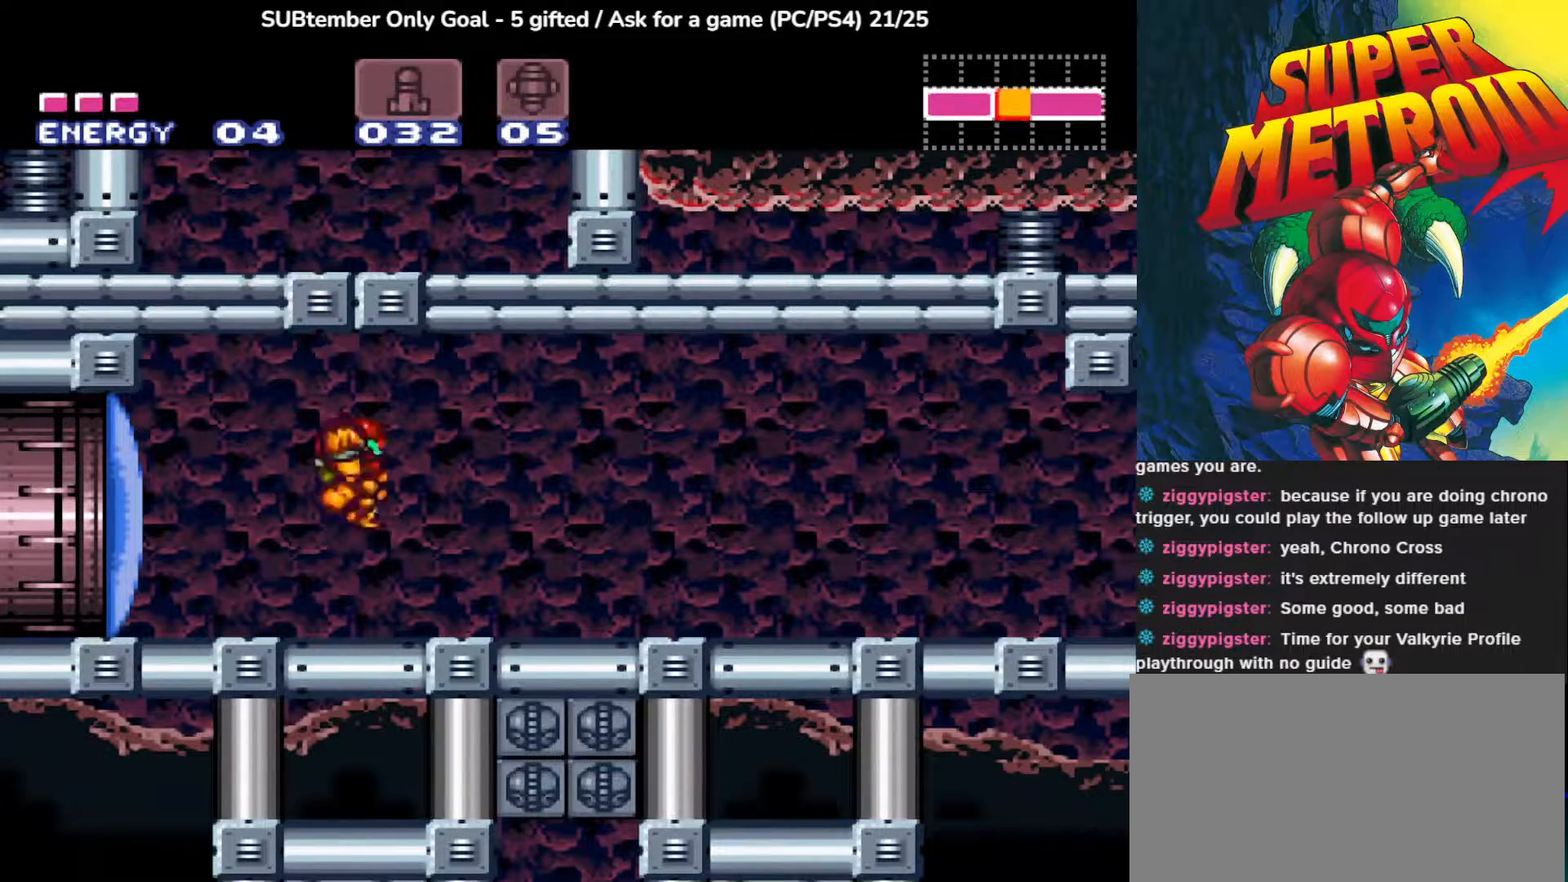
{"buttons": ["DPAD_RIGHT"], "left_stick": "center", "events": [[133, "SQUARE", "up"], [150, "CROSS", "up"], [200, "CROSS", "down"], [217, "SQUARE", "down"], [233, "DPAD_UP", "up"], [333, "SQUARE", "up"], [350, "CROSS", "up"], [433, "CROSS", "down"], [483, "CROSS", "up"]]}
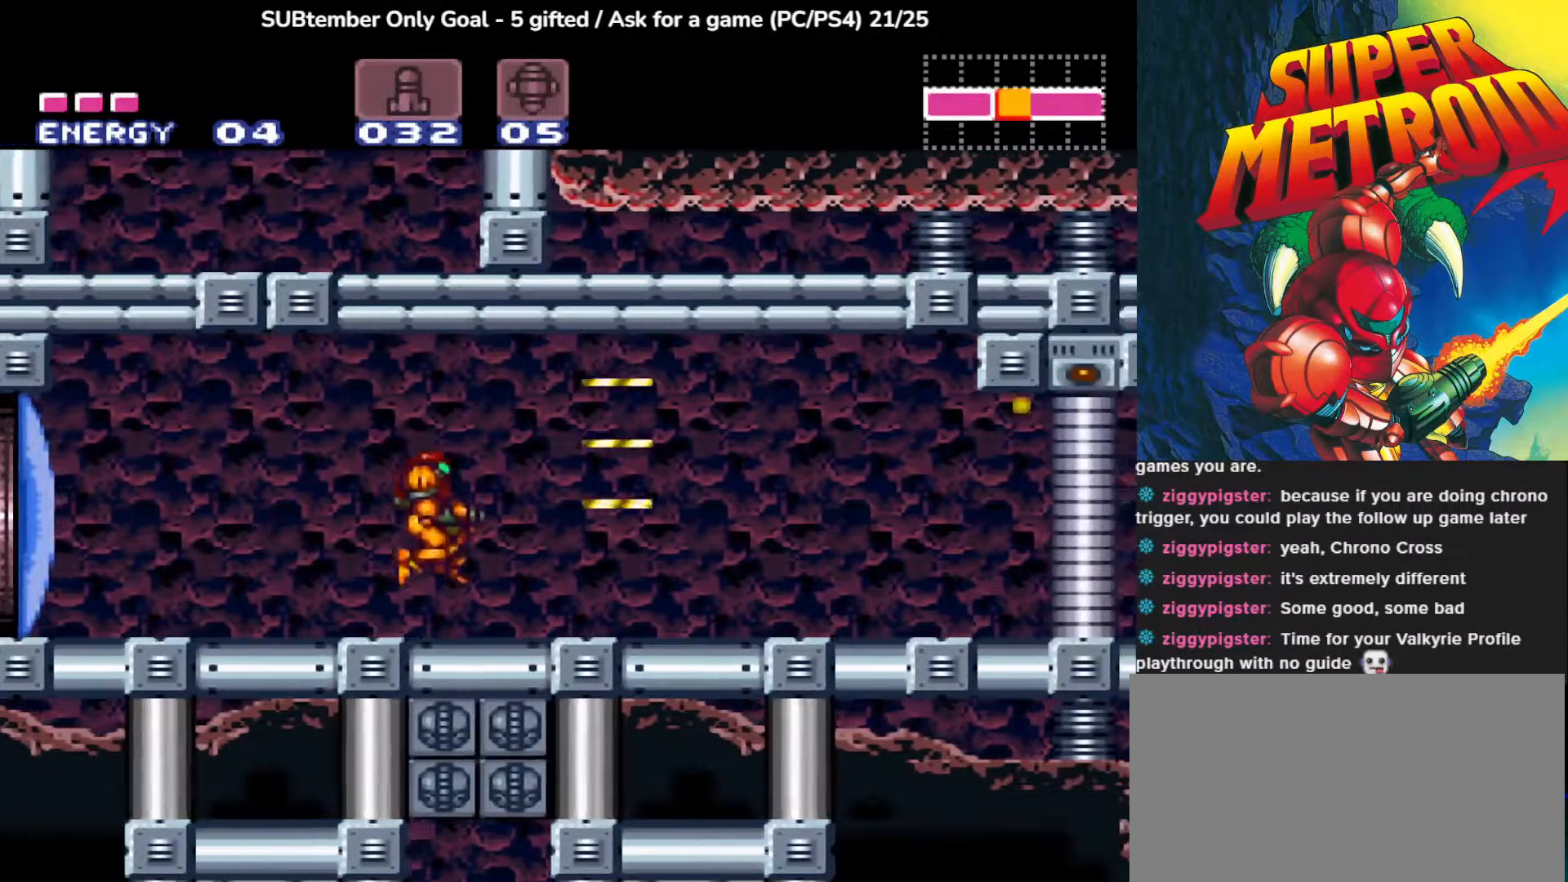
{"buttons": ["SQUARE", "DPAD_RIGHT"], "left_stick": "center", "events": [[267, "SQUARE", "down"]]}